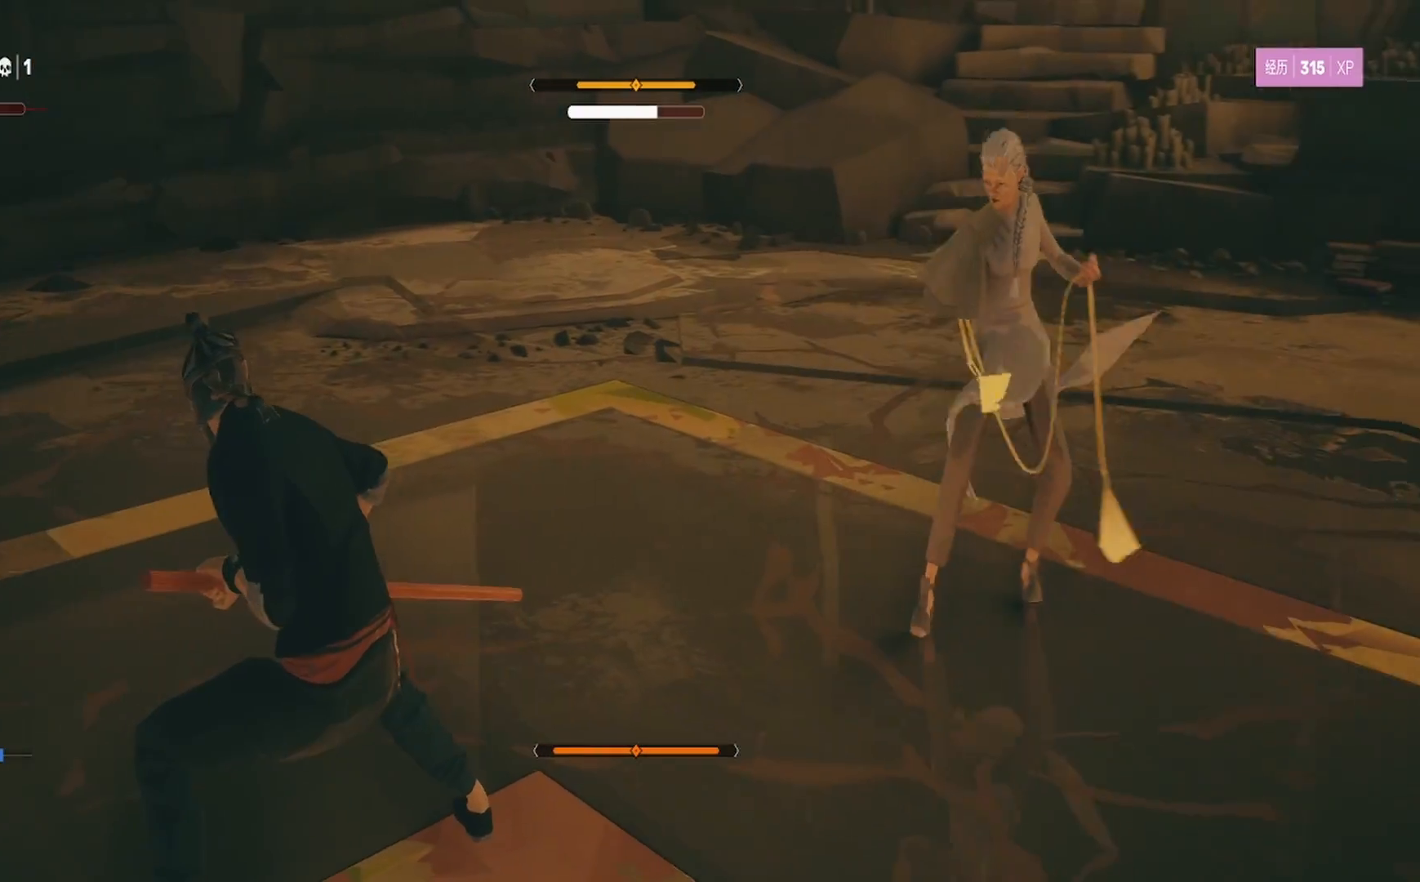
Gameplay with a controller (PlayStation layout); each line is a JSON object with the inputs held at the frame after it. "events" lists button and stick changes between this image and that frame as [ms after this image, input, new state], when the widget could be followed in between. Not read: L1 R1.
{"buttons": [], "left_stick": "up", "right_stick": "center", "events": [[17, "L2", "up"], [133, "R2", "down"], [167, "left_stick", "up-right"], [350, "R2", "up"], [383, "left_stick", "up"]]}
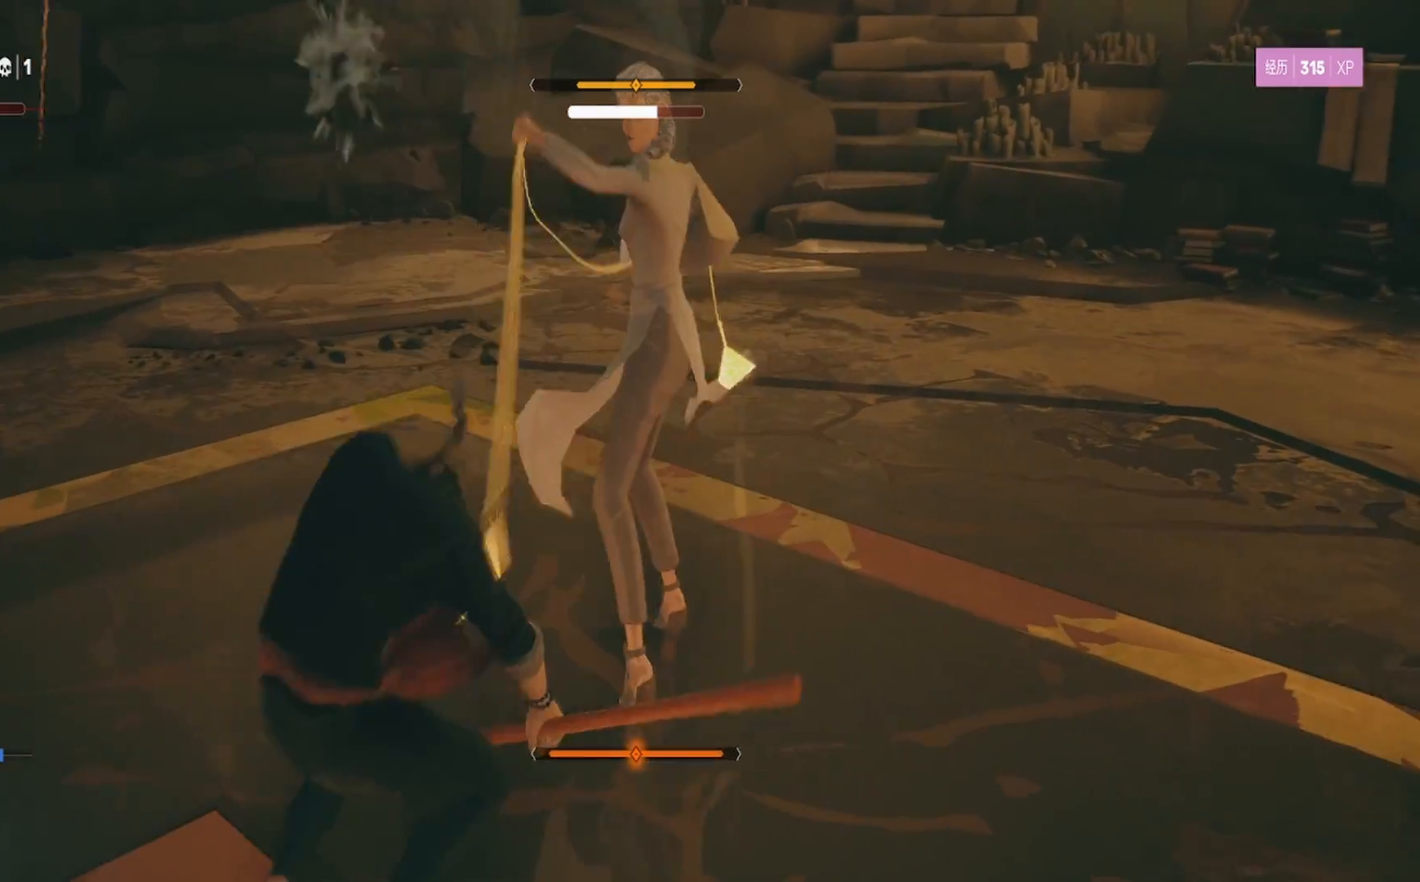
{"buttons": [], "left_stick": "left", "right_stick": "center", "events": [[117, "left_stick", "up-left"], [383, "left_stick", "center"], [467, "left_stick", "left"]]}
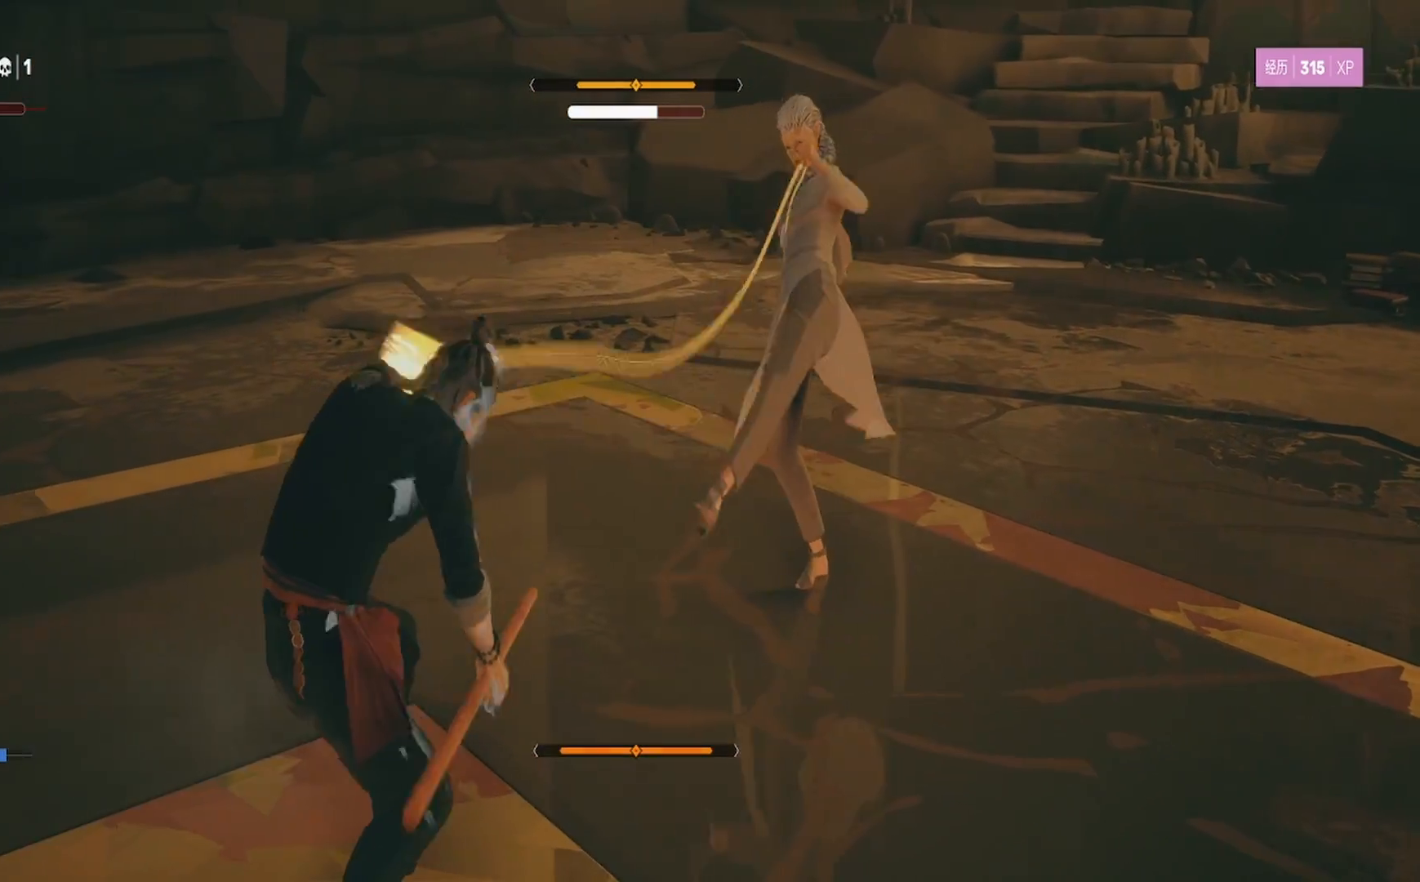
{"buttons": [], "left_stick": "up-right", "right_stick": "center", "events": [[183, "left_stick", "center"], [400, "left_stick", "up-right"]]}
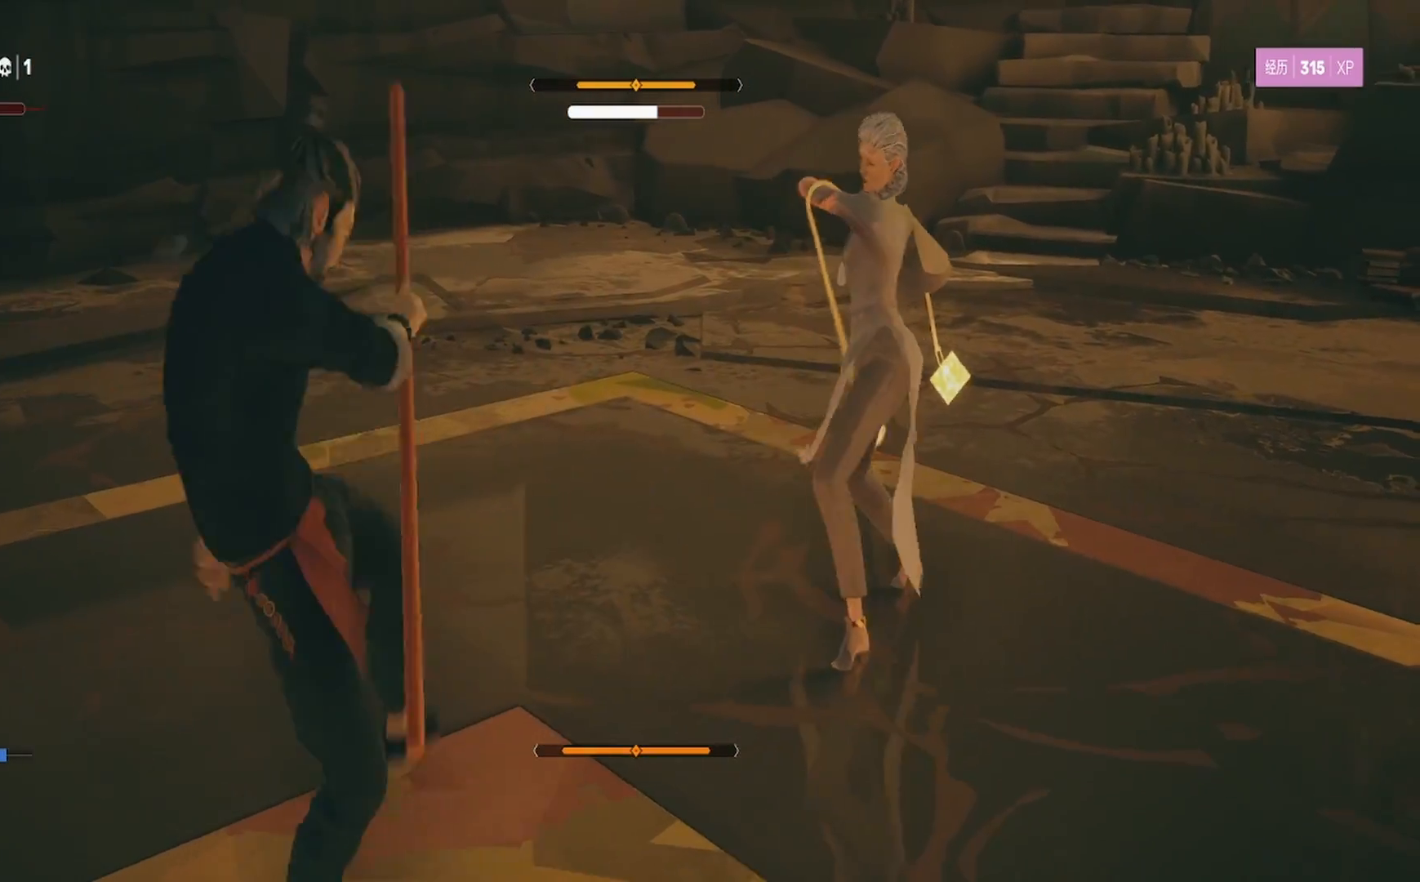
{"buttons": [], "left_stick": "center", "right_stick": "center", "events": [[217, "left_stick", "center"]]}
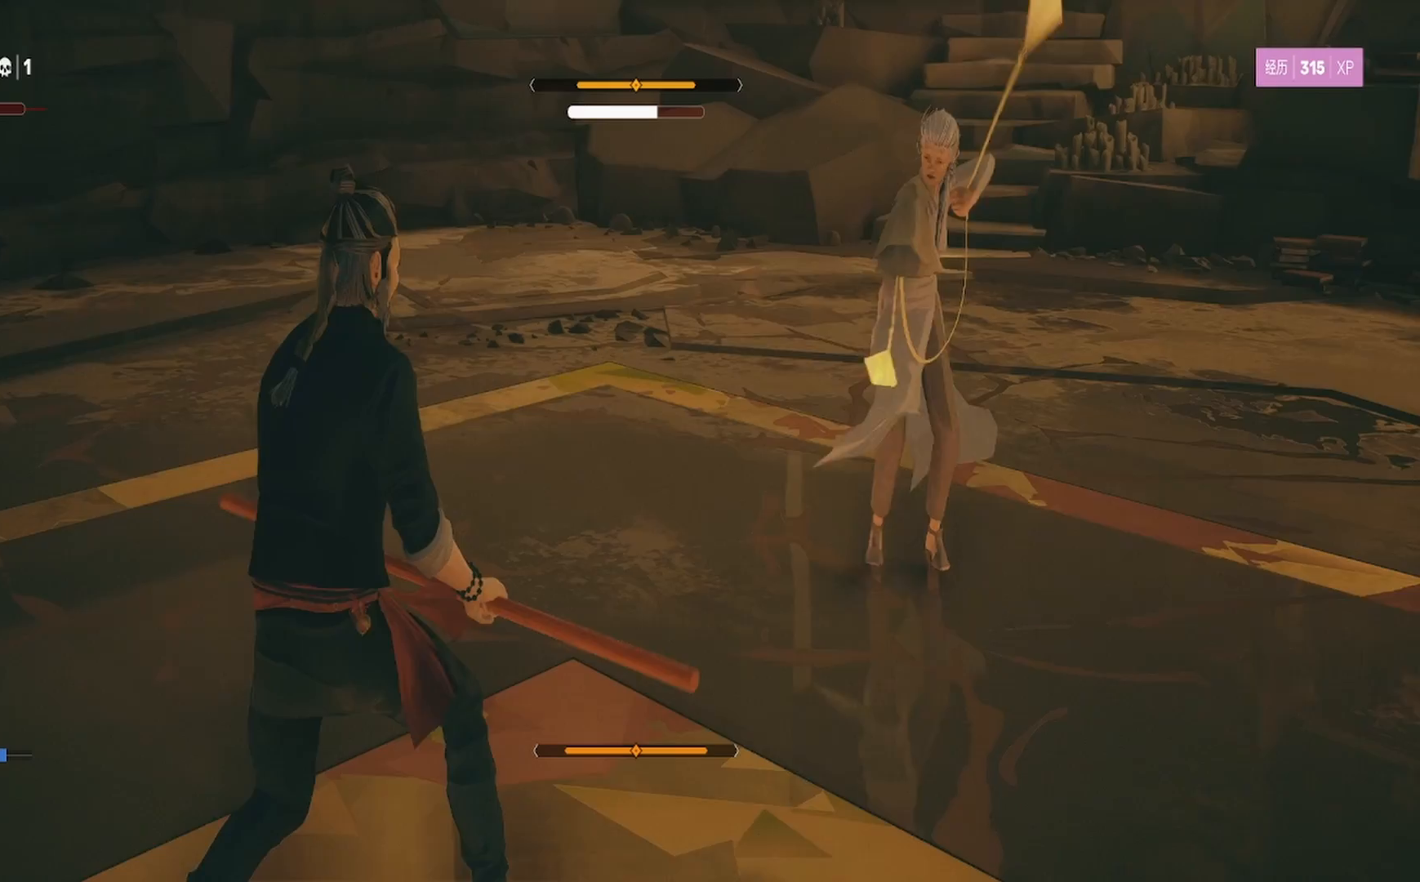
{"buttons": [], "left_stick": "center", "right_stick": "center", "events": [[183, "left_stick", "up"], [417, "left_stick", "center"]]}
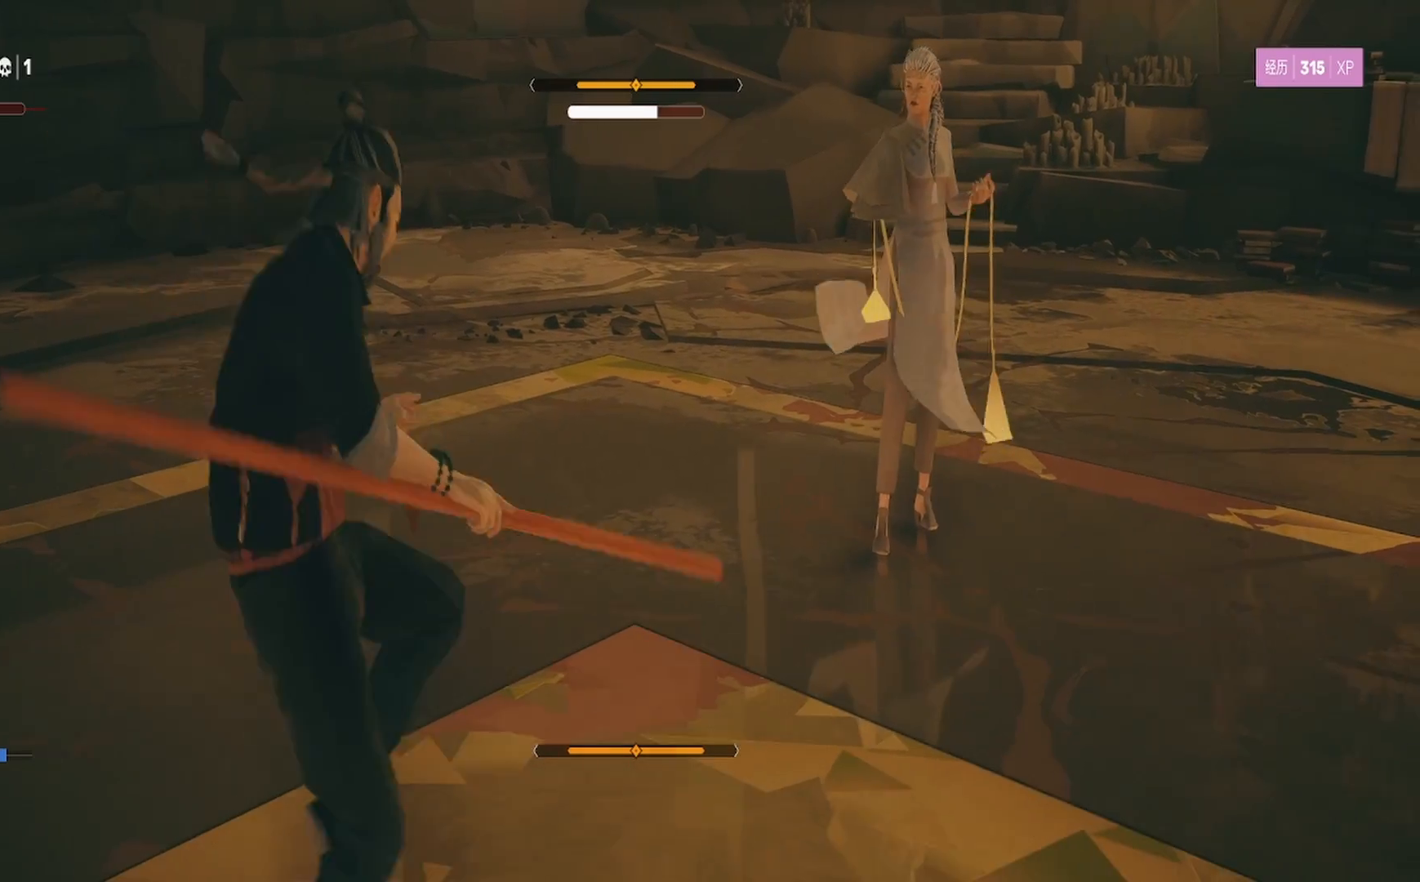
{"buttons": [], "left_stick": "up", "right_stick": "center", "events": [[283, "left_stick", "up"]]}
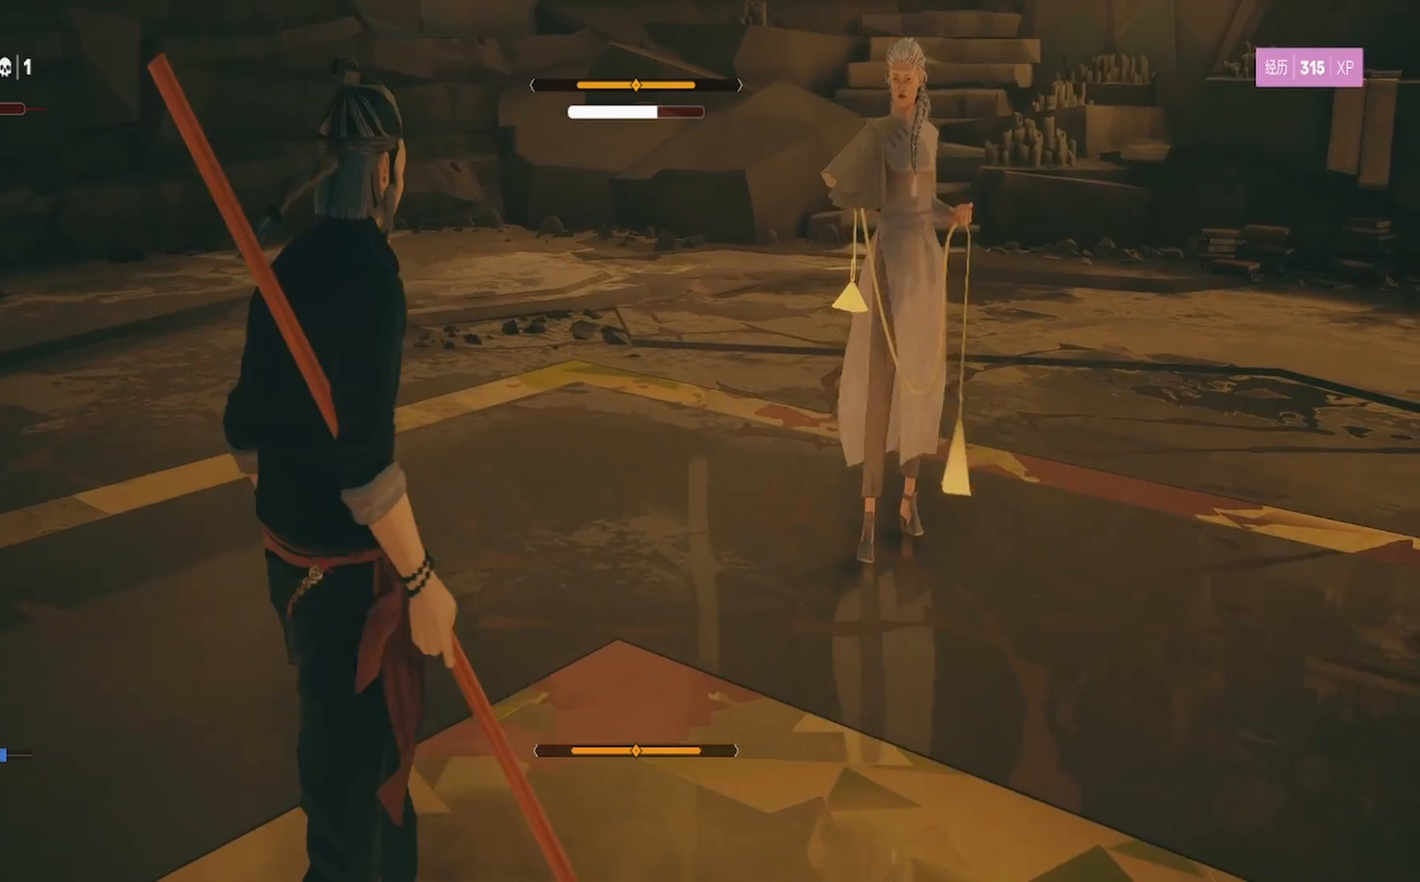
{"buttons": [], "left_stick": "up", "right_stick": "center", "events": []}
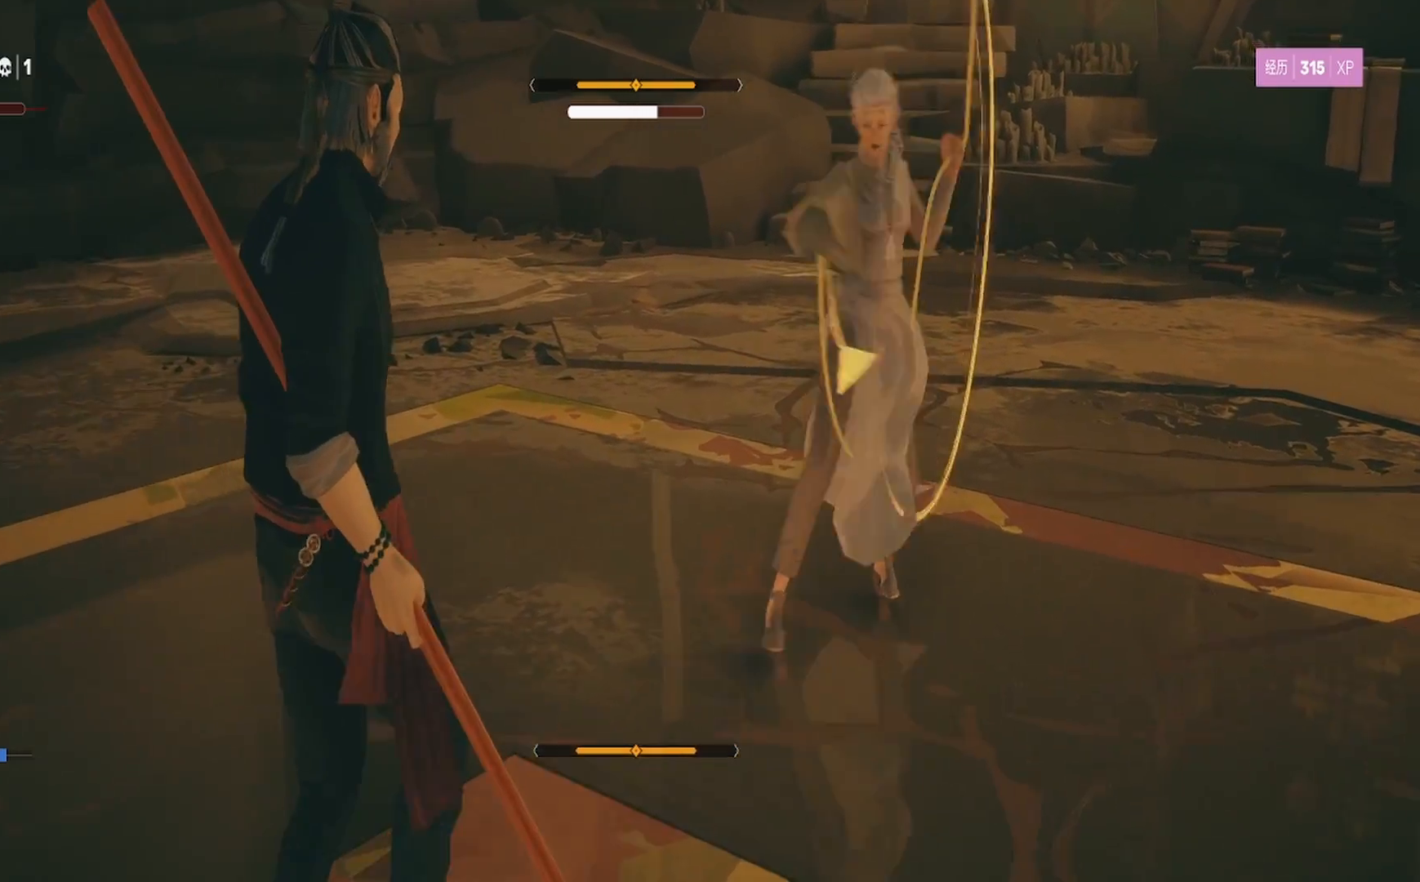
{"buttons": ["L2", "R2"], "left_stick": "up-left", "right_stick": "center", "events": [[17, "L2", "down"], [100, "left_stick", "up-left"], [233, "R2", "down"], [250, "L3", "down"], [350, "L3", "up"], [367, "R2", "up"], [417, "R2", "down"]]}
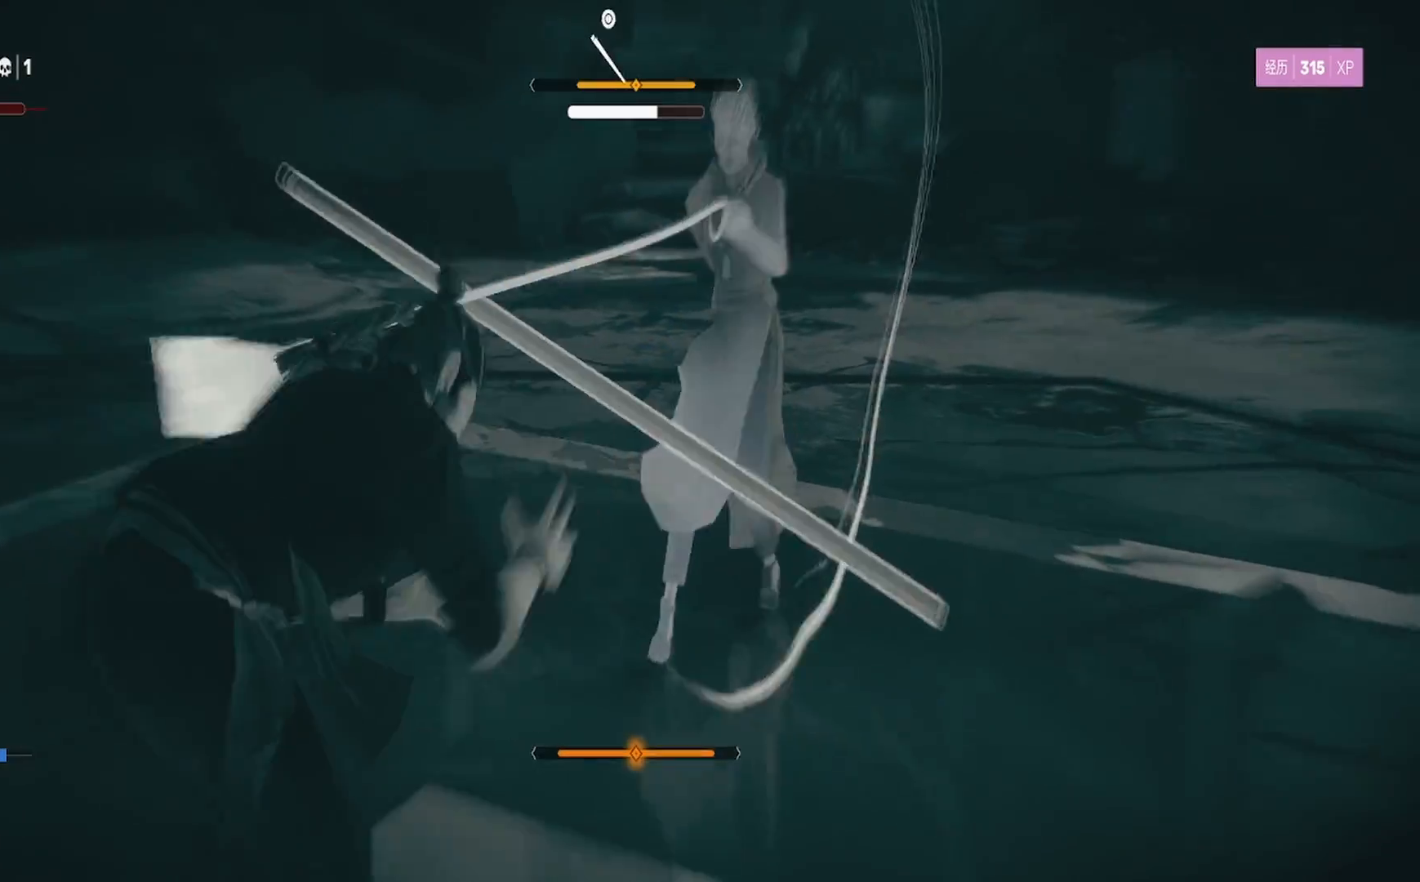
{"buttons": [], "left_stick": "center", "right_stick": "center", "events": [[33, "R2", "up"], [333, "L2", "up"], [333, "left_stick", "center"]]}
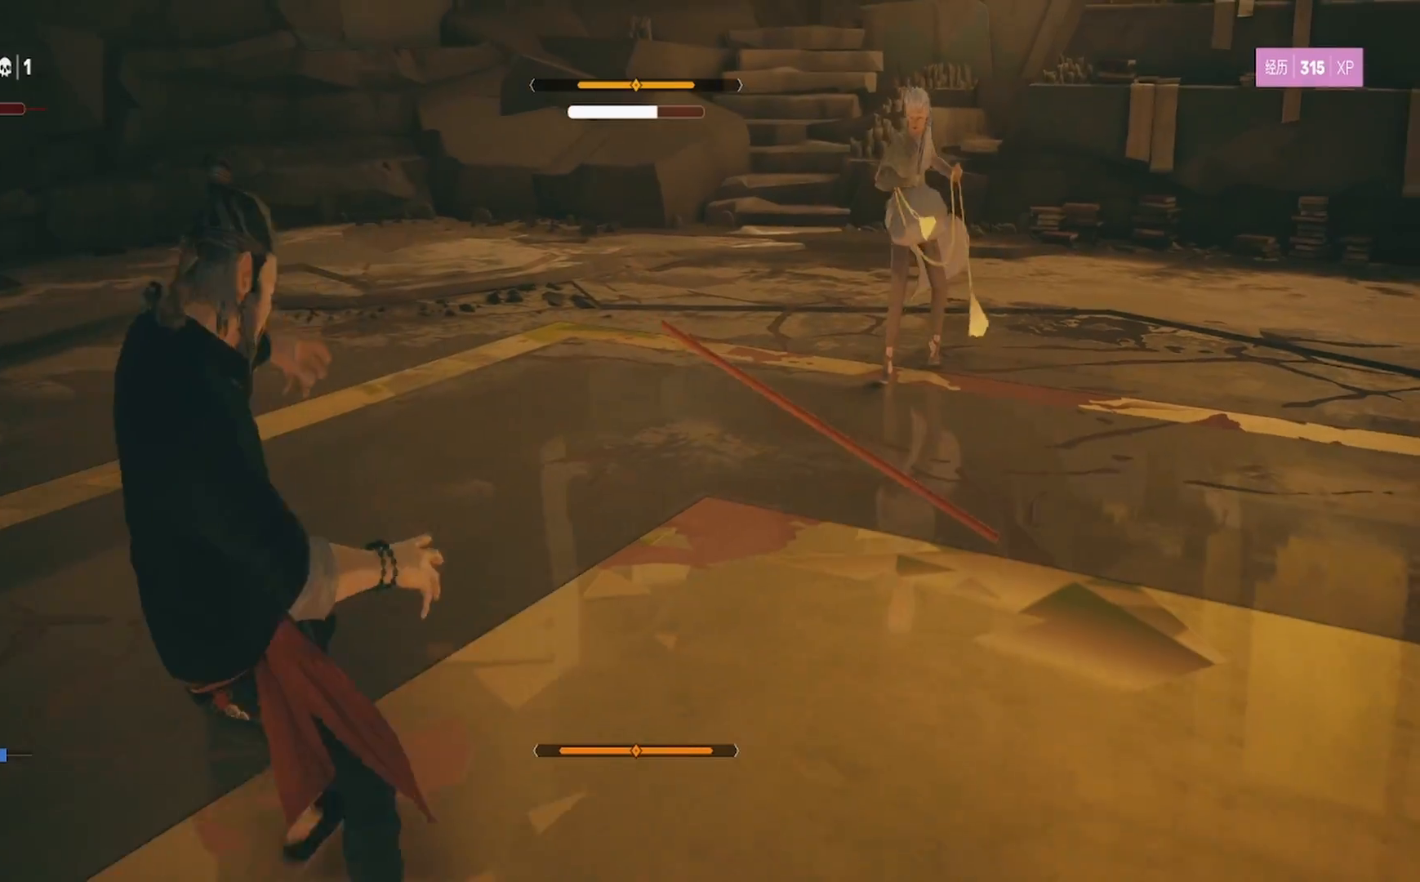
{"buttons": ["R2"], "left_stick": "up", "right_stick": "center", "events": [[67, "left_stick", "up"], [83, "R2", "down"]]}
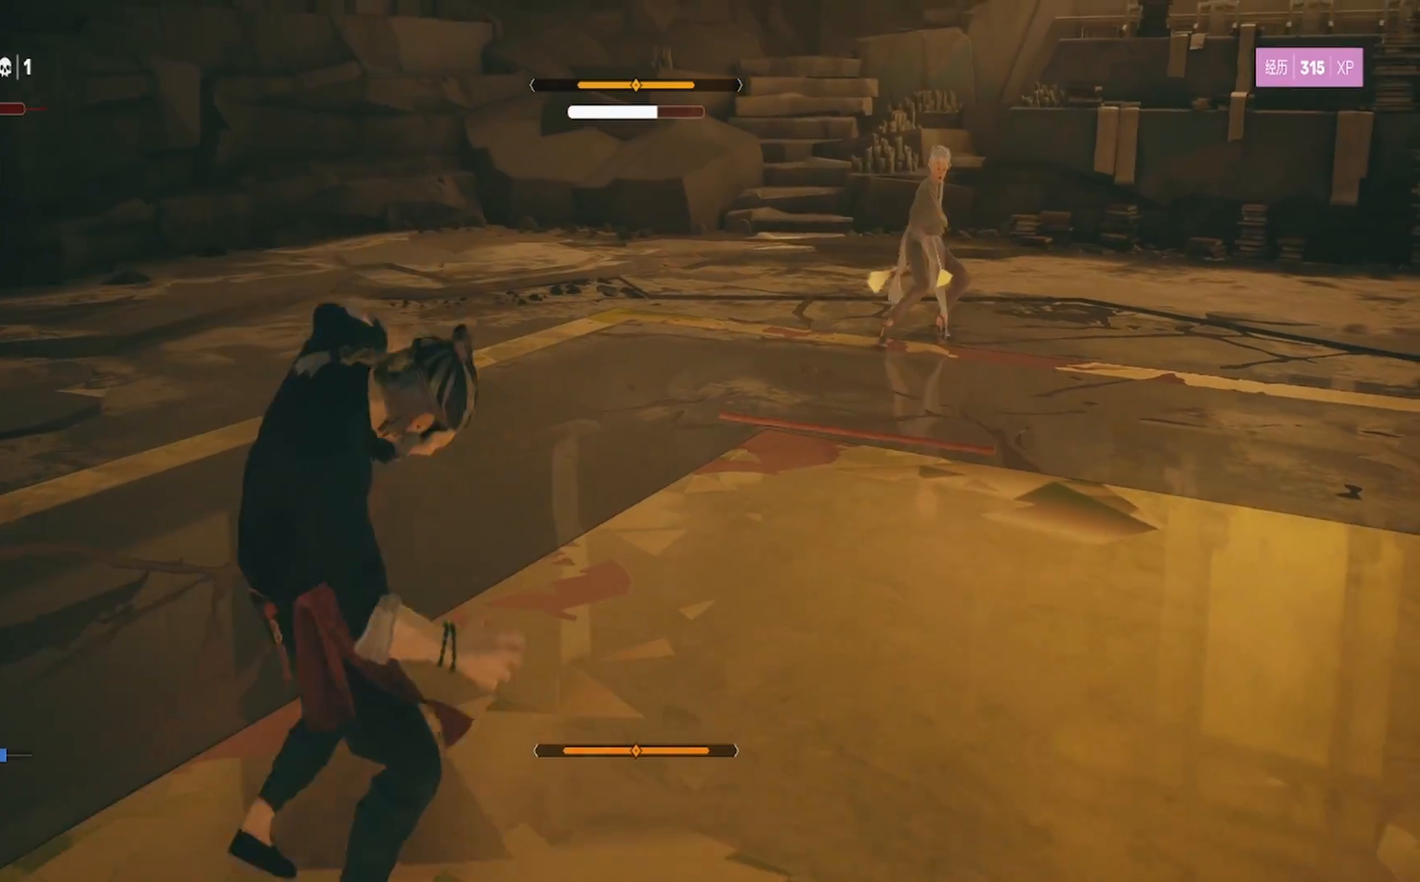
{"buttons": [], "left_stick": "left", "right_stick": "center", "events": [[233, "R2", "up"], [367, "left_stick", "up-left"], [483, "left_stick", "left"]]}
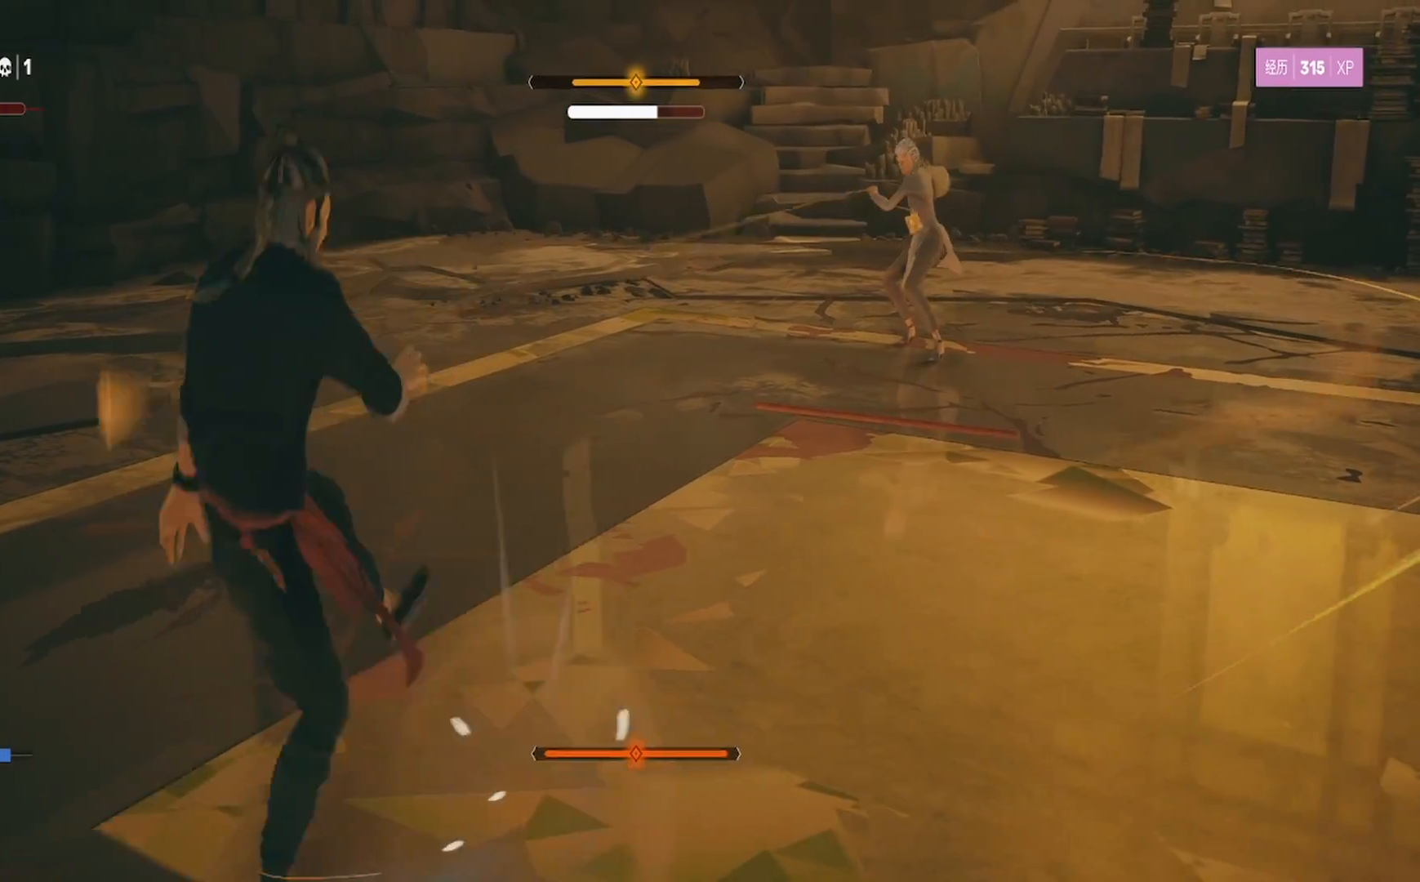
{"buttons": ["R2"], "left_stick": "up-right", "right_stick": "center", "events": [[117, "left_stick", "center"], [400, "left_stick", "up-right"], [467, "R2", "down"]]}
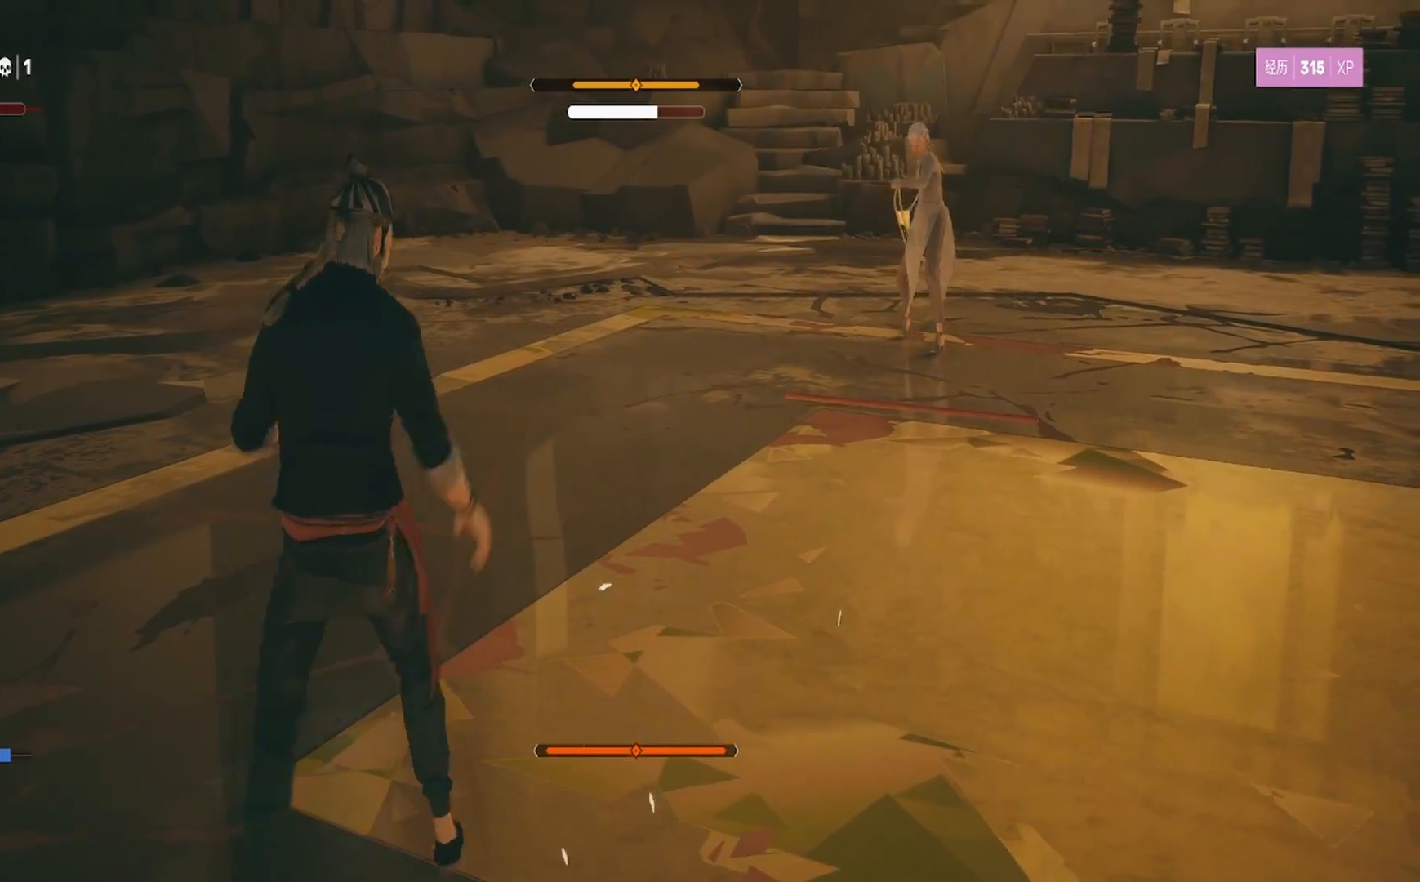
{"buttons": ["R2"], "left_stick": "up-right", "right_stick": "center", "events": []}
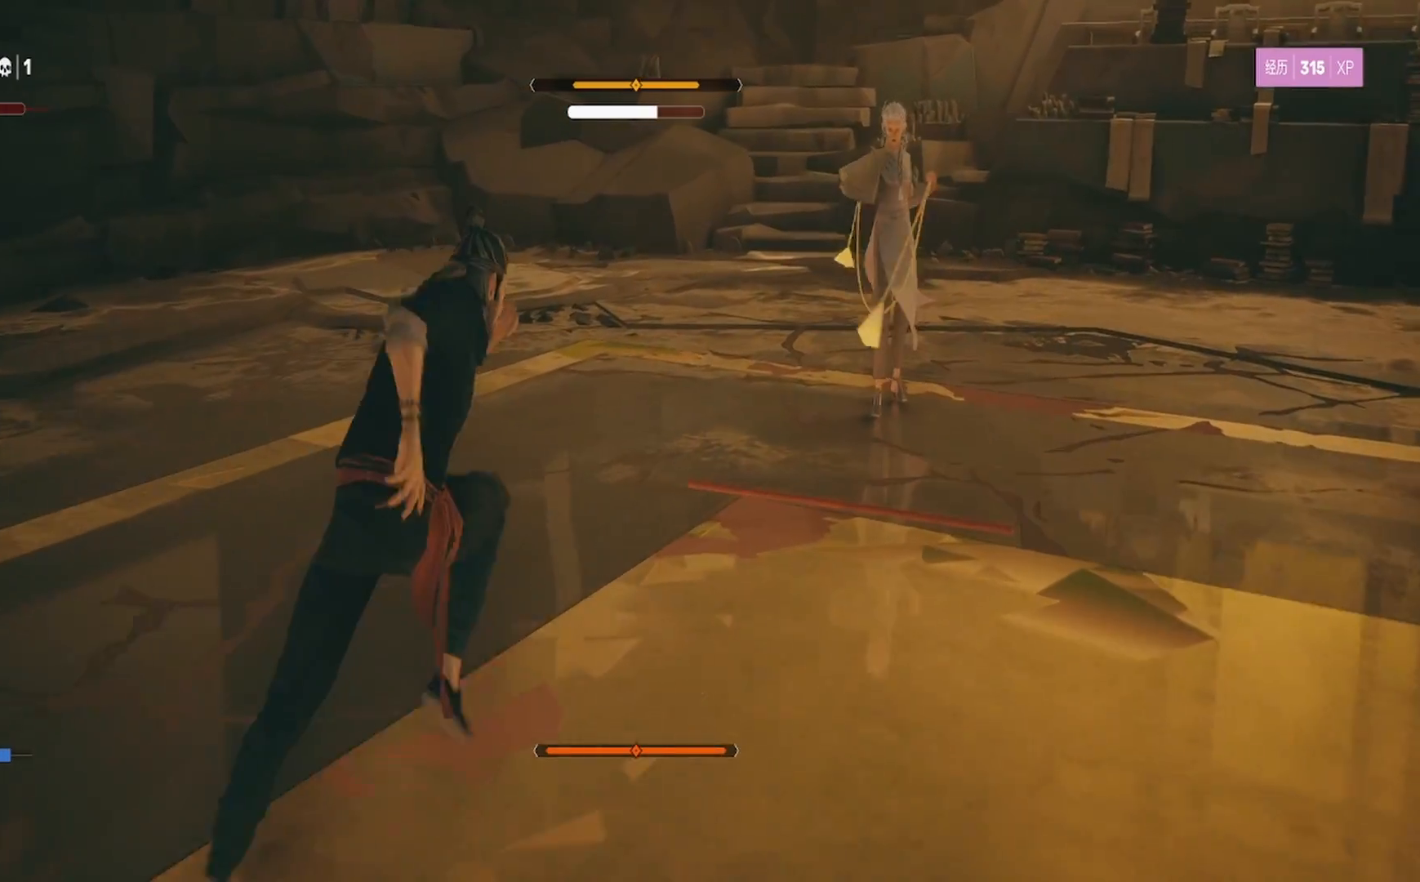
{"buttons": [], "left_stick": "up-right", "right_stick": "center", "events": [[383, "CIRCLE", "down"], [450, "CIRCLE", "up"], [450, "R2", "up"]]}
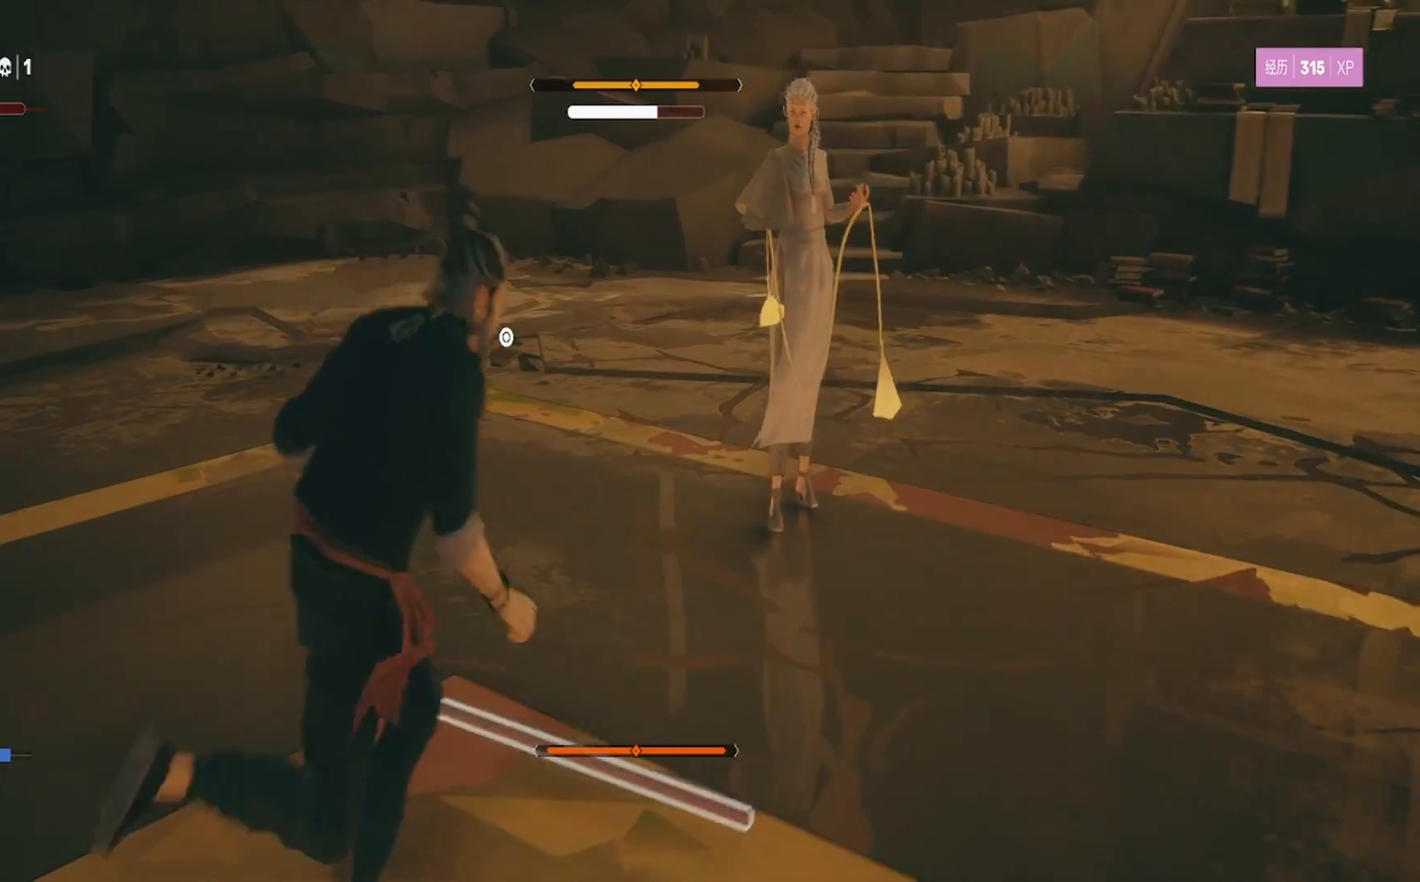
{"buttons": ["R2"], "left_stick": "up-right", "right_stick": "center", "events": [[50, "CIRCLE", "down"], [100, "CIRCLE", "up"], [300, "R2", "down"]]}
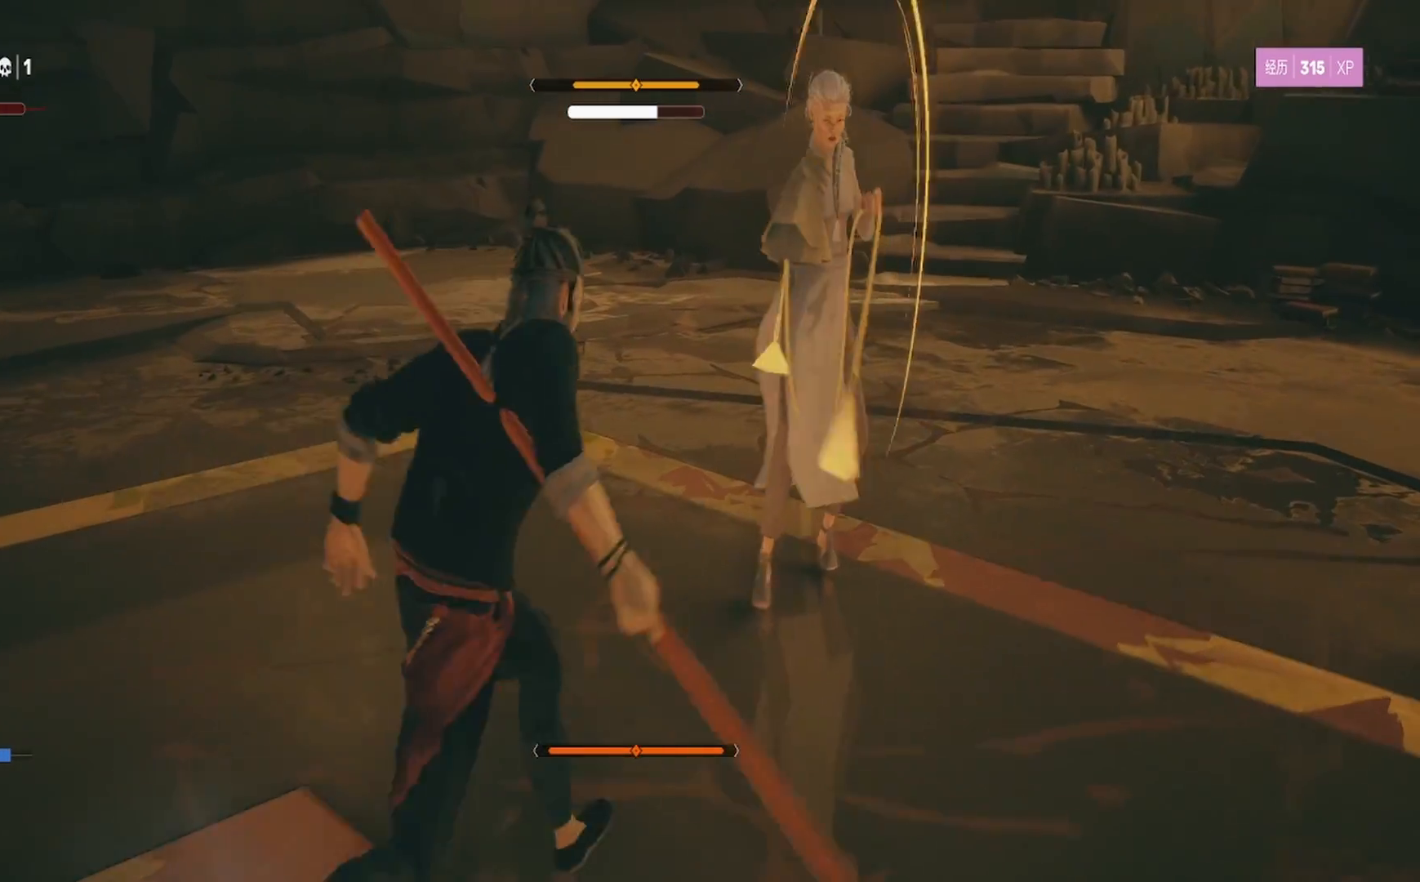
{"buttons": [], "left_stick": "up-left", "right_stick": "center", "events": [[250, "left_stick", "up-left"], [283, "L3", "down"], [283, "R2", "up"], [450, "L3", "up"]]}
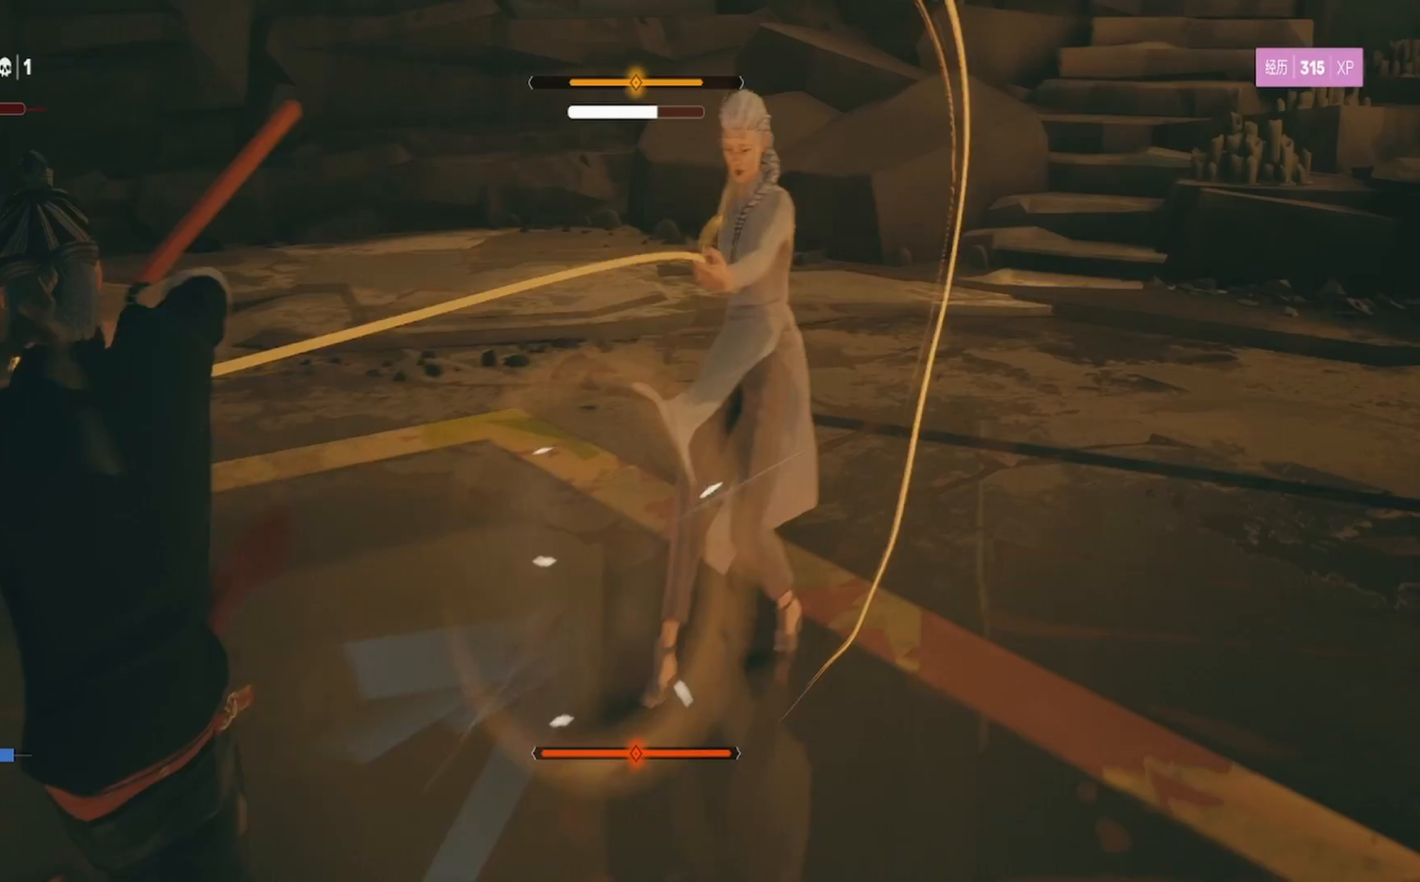
{"buttons": [], "left_stick": "left", "right_stick": "center", "events": [[150, "left_stick", "center"], [317, "left_stick", "left"]]}
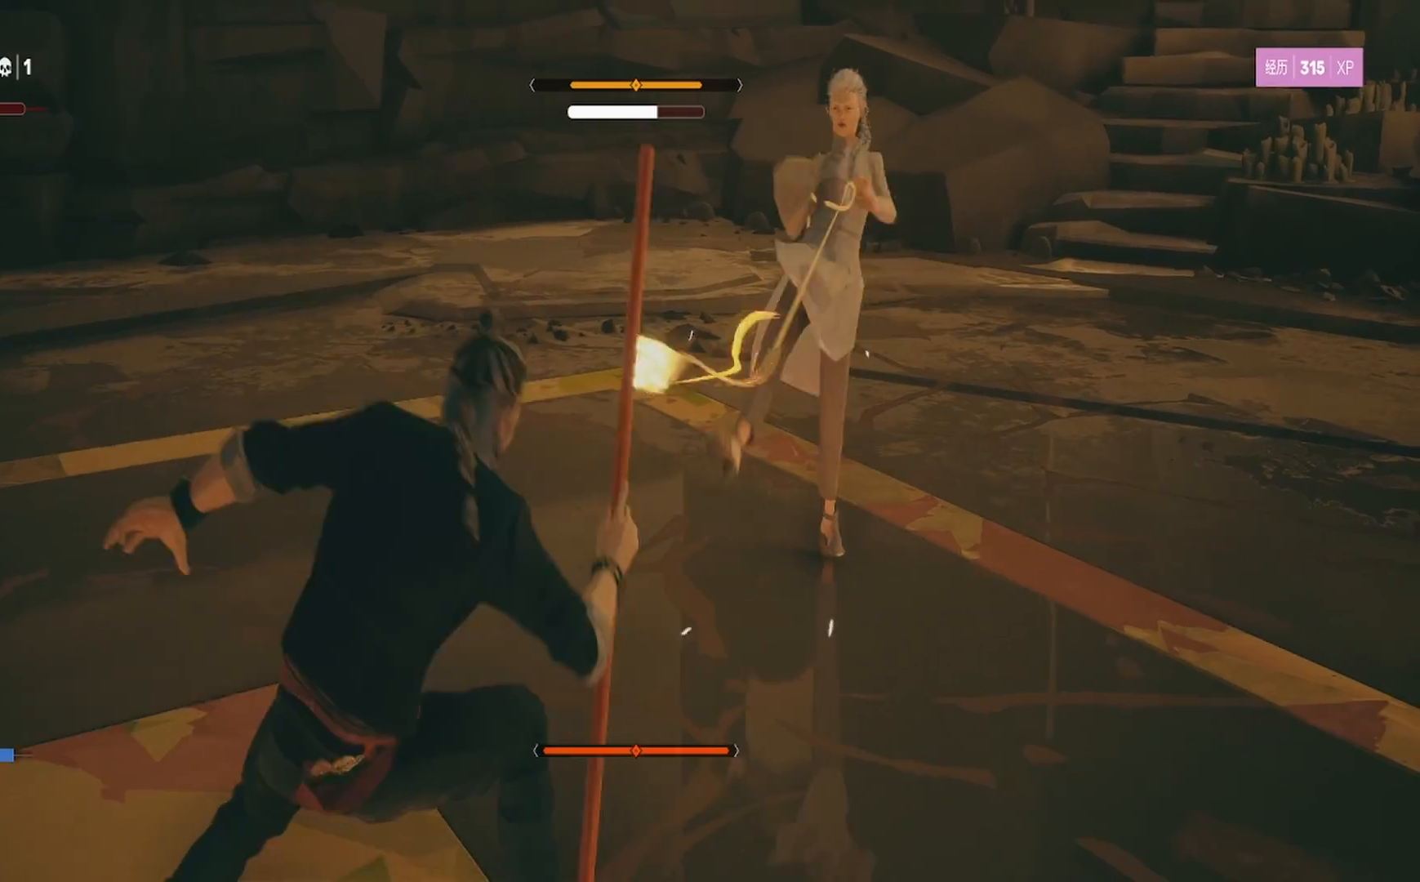
{"buttons": [], "left_stick": "left", "right_stick": "center", "events": [[67, "left_stick", "center"], [383, "left_stick", "left"]]}
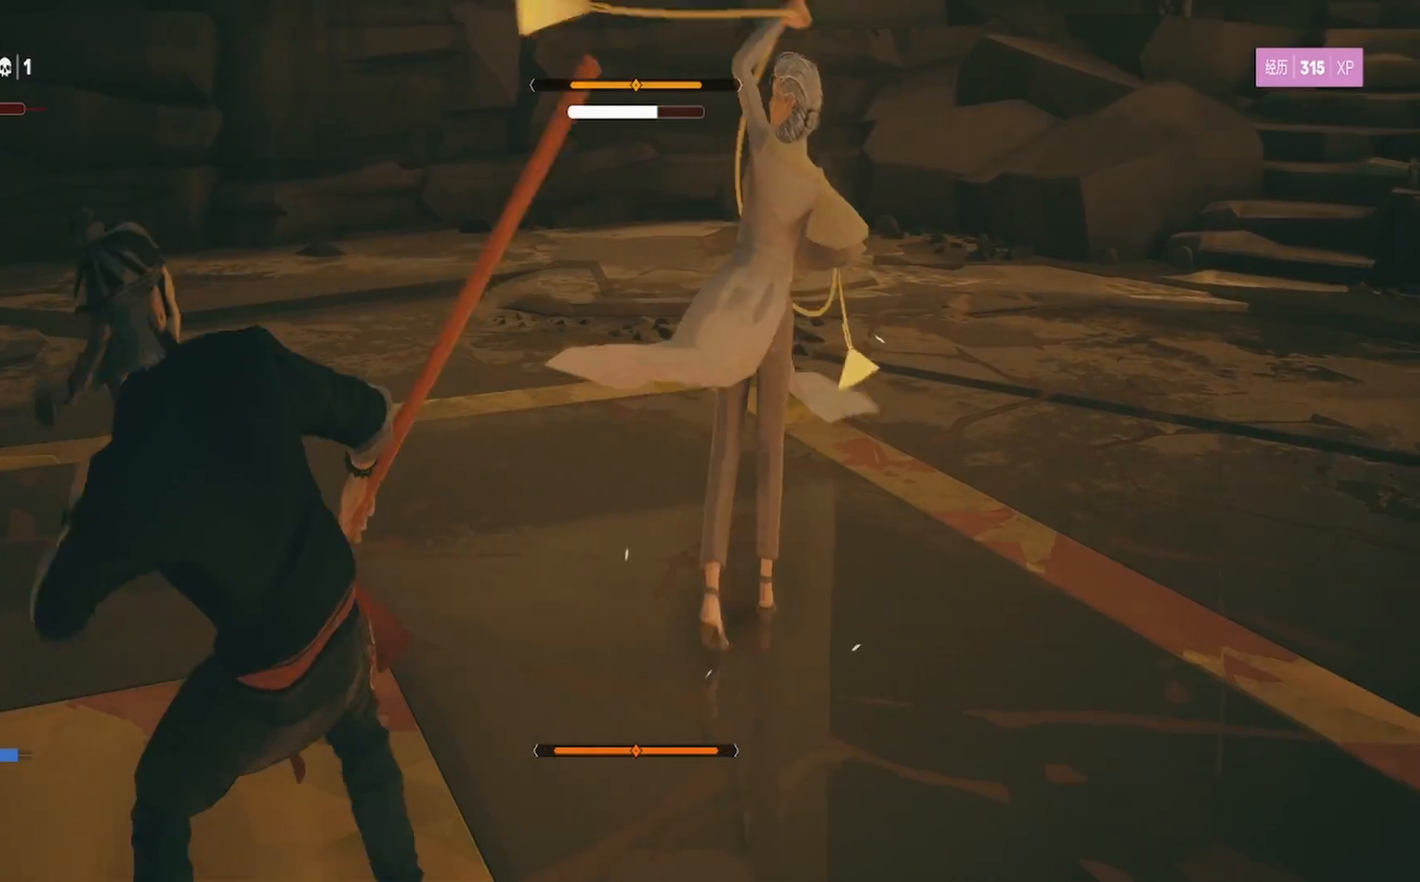
{"buttons": [], "left_stick": "left", "right_stick": "center", "events": [[183, "left_stick", "center"], [317, "left_stick", "left"]]}
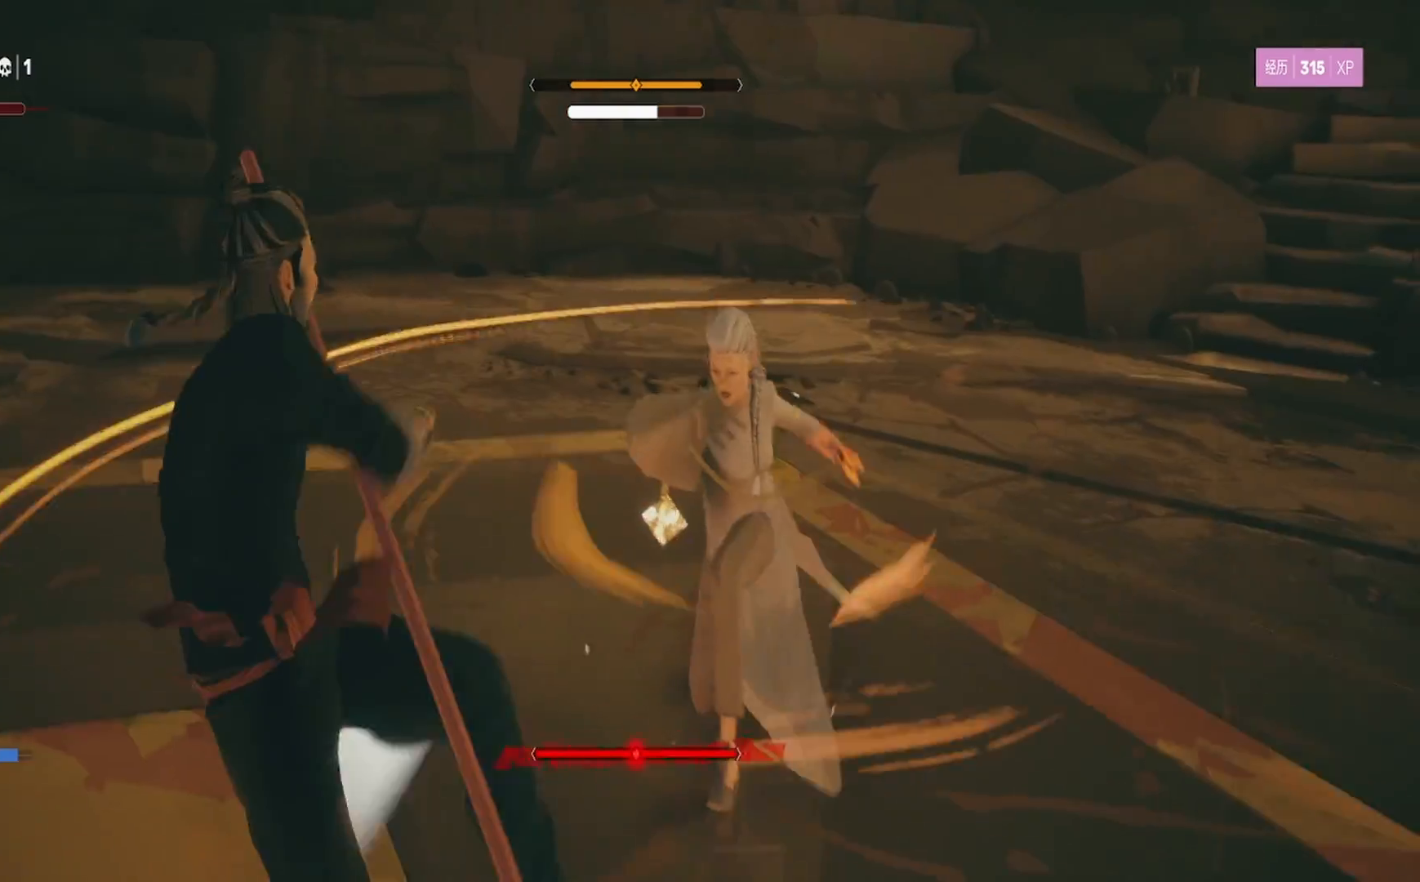
{"buttons": ["TRIANGLE"], "left_stick": "up", "right_stick": "center", "events": [[17, "left_stick", "down-left"], [133, "left_stick", "center"], [400, "left_stick", "up"], [500, "TRIANGLE", "down"]]}
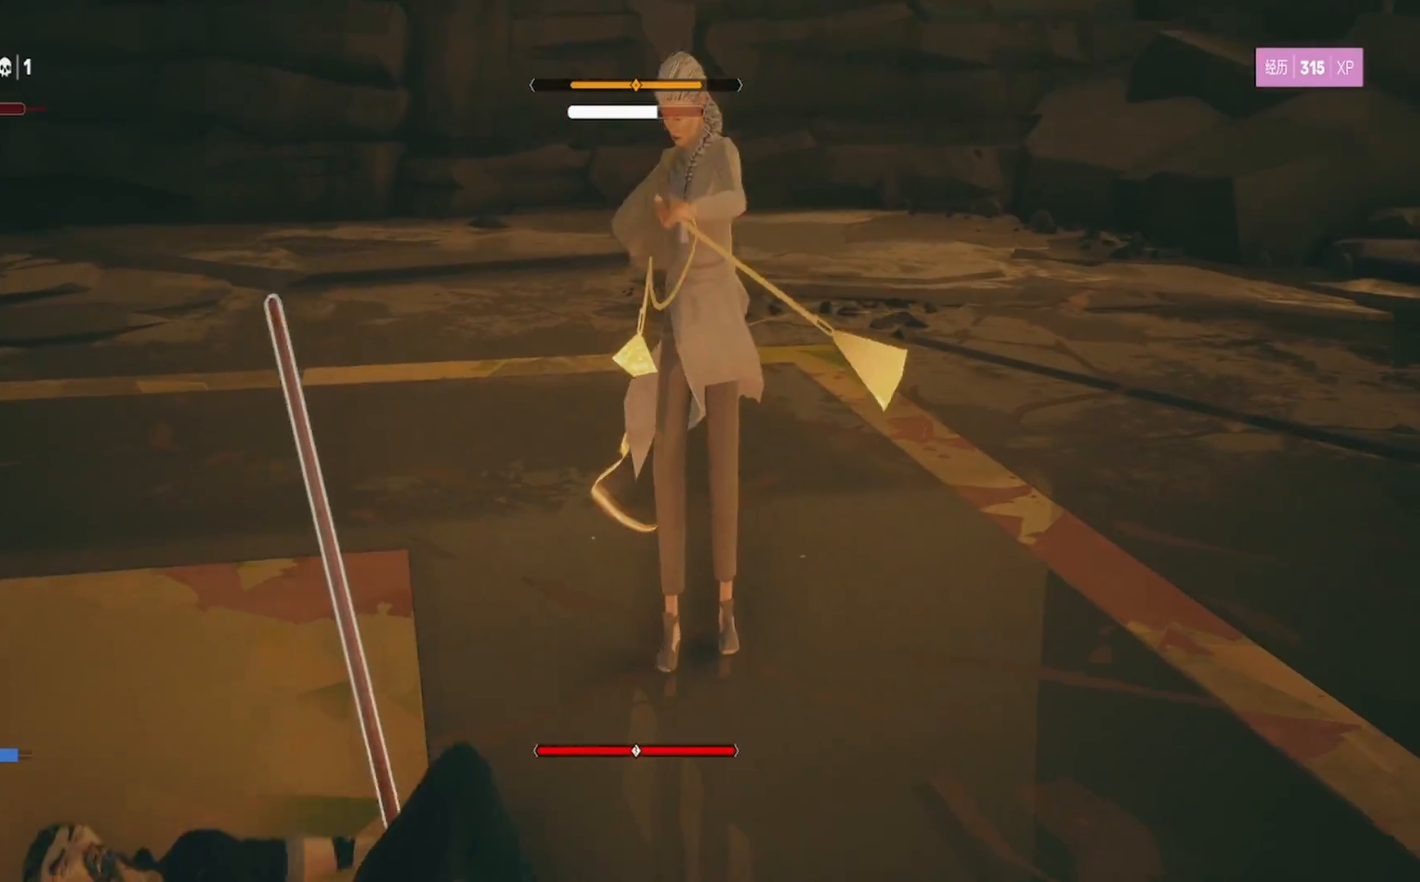
{"buttons": [], "left_stick": "center", "right_stick": "center", "events": [[67, "TRIANGLE", "up"], [117, "TRIANGLE", "down"], [217, "TRIANGLE", "up"], [217, "left_stick", "up-right"], [283, "TRIANGLE", "down"], [383, "TRIANGLE", "up"], [483, "left_stick", "center"]]}
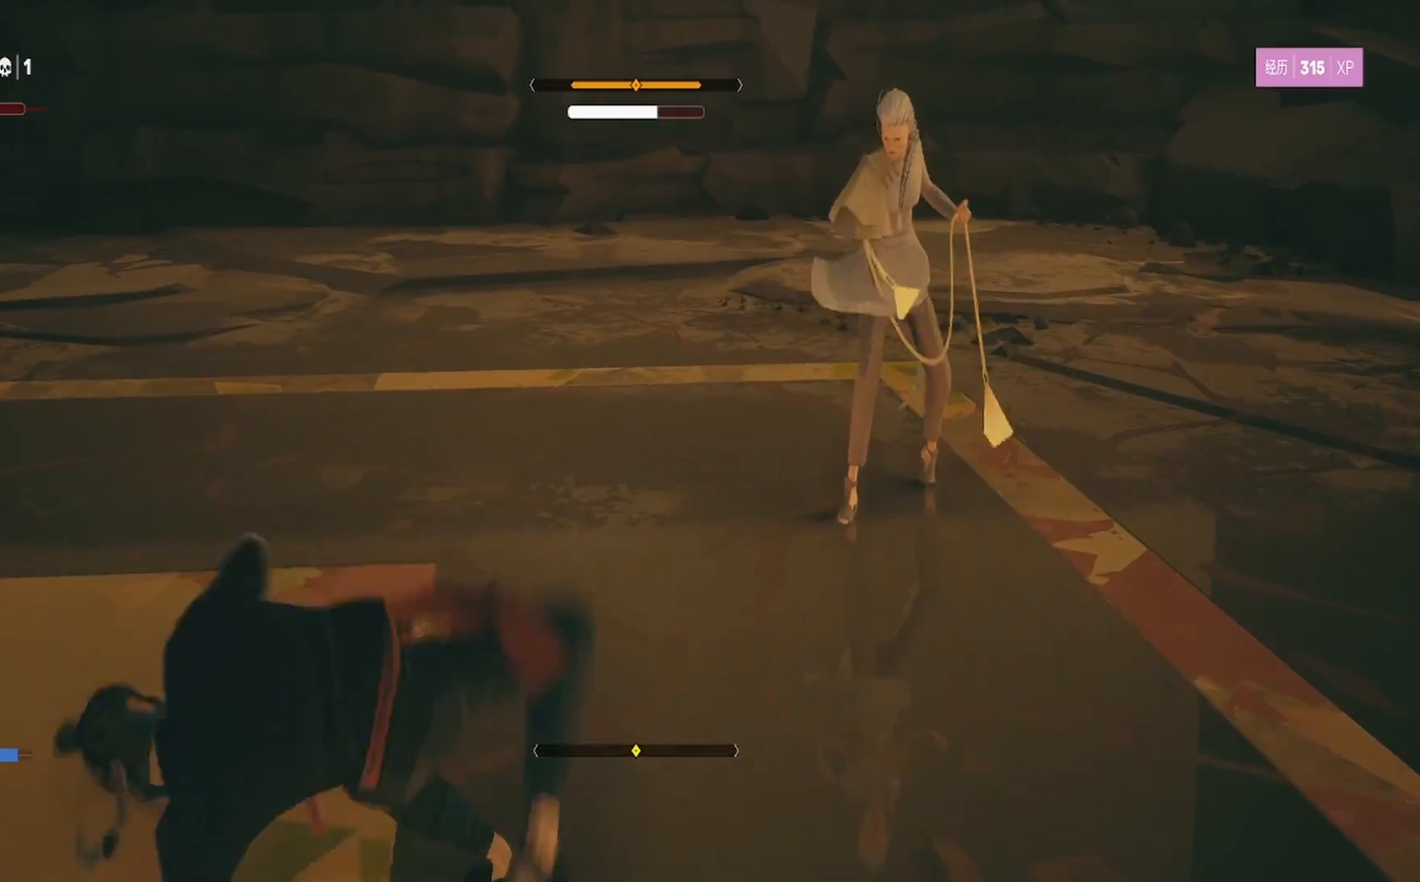
{"buttons": ["CIRCLE"], "left_stick": "left", "right_stick": "center", "events": [[217, "TRIANGLE", "down"], [333, "TRIANGLE", "up"], [350, "left_stick", "left"], [450, "CIRCLE", "down"]]}
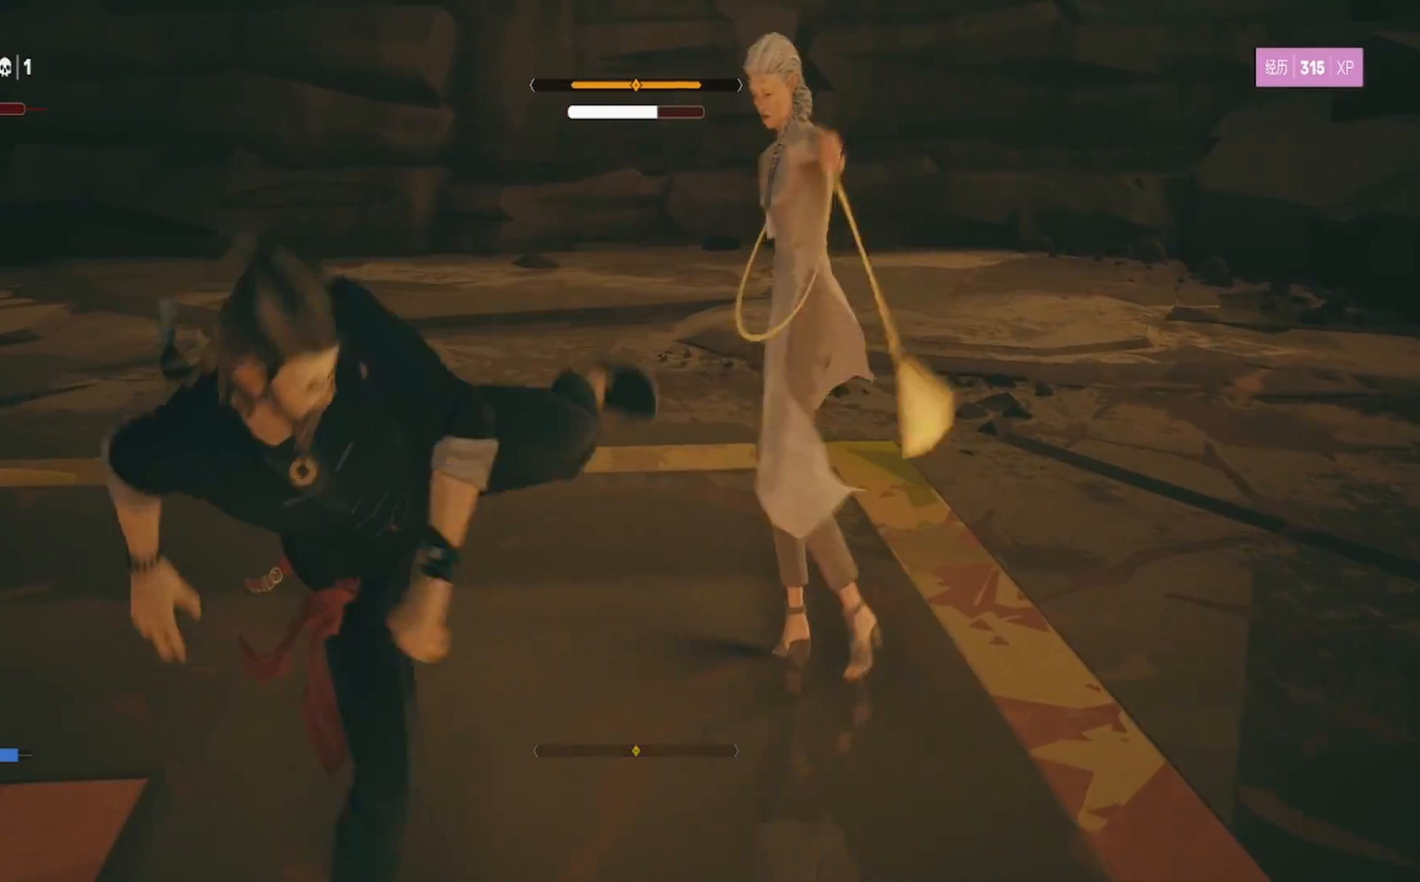
{"buttons": ["TRIANGLE"], "left_stick": "up-left", "right_stick": "center", "events": [[33, "CIRCLE", "up"], [100, "CIRCLE", "down"], [133, "left_stick", "down"], [183, "left_stick", "right"], [200, "CIRCLE", "up"], [250, "left_stick", "up-right"], [267, "TRIANGLE", "down"], [367, "TRIANGLE", "up"], [450, "TRIANGLE", "down"], [483, "left_stick", "up-left"]]}
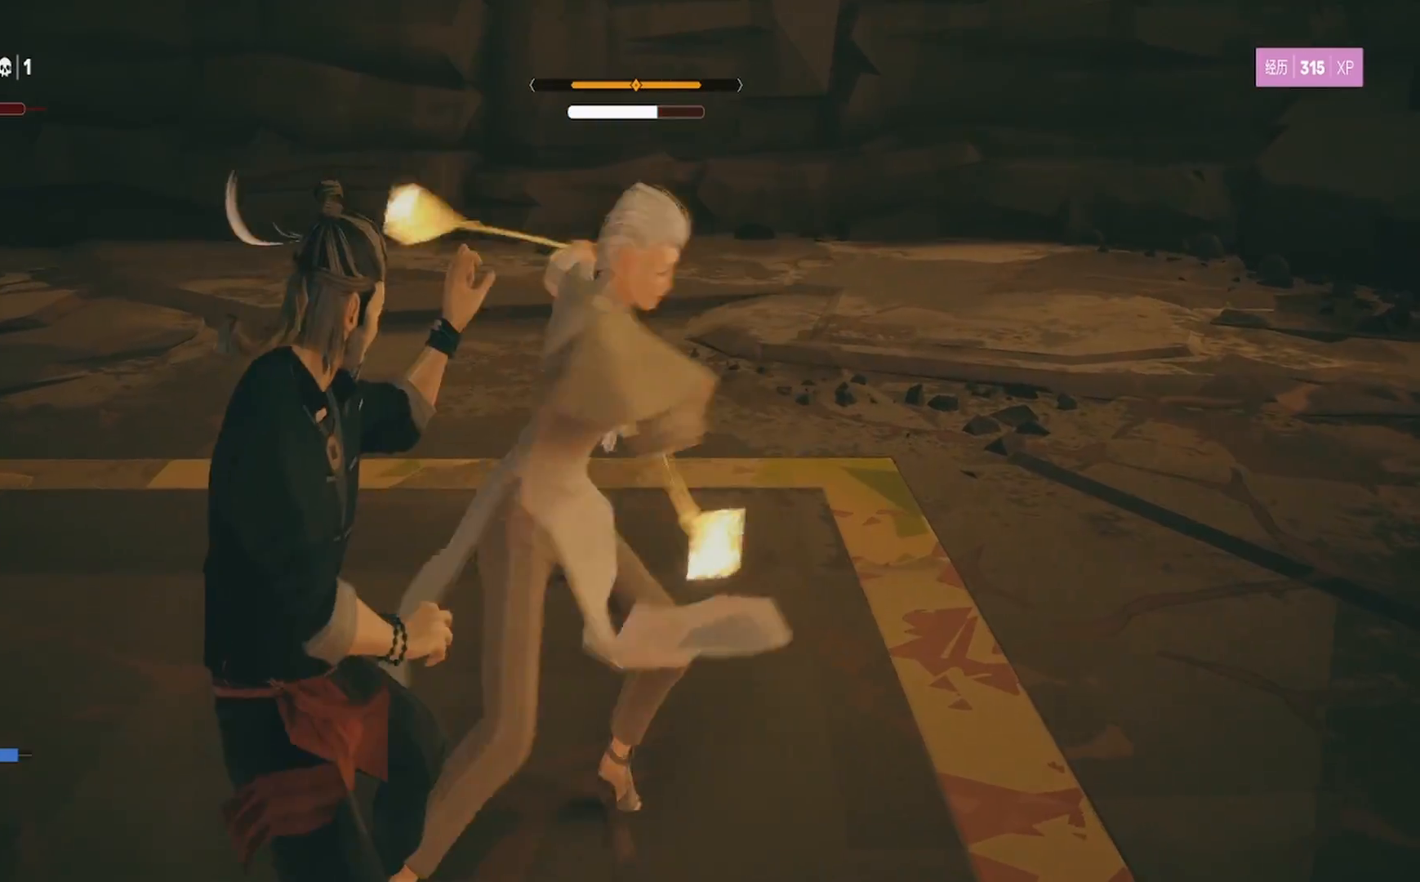
{"buttons": ["L2"], "left_stick": "left", "right_stick": "center", "events": [[17, "left_stick", "left"], [83, "TRIANGLE", "up"], [217, "left_stick", "center"], [400, "L2", "down"], [467, "left_stick", "left"]]}
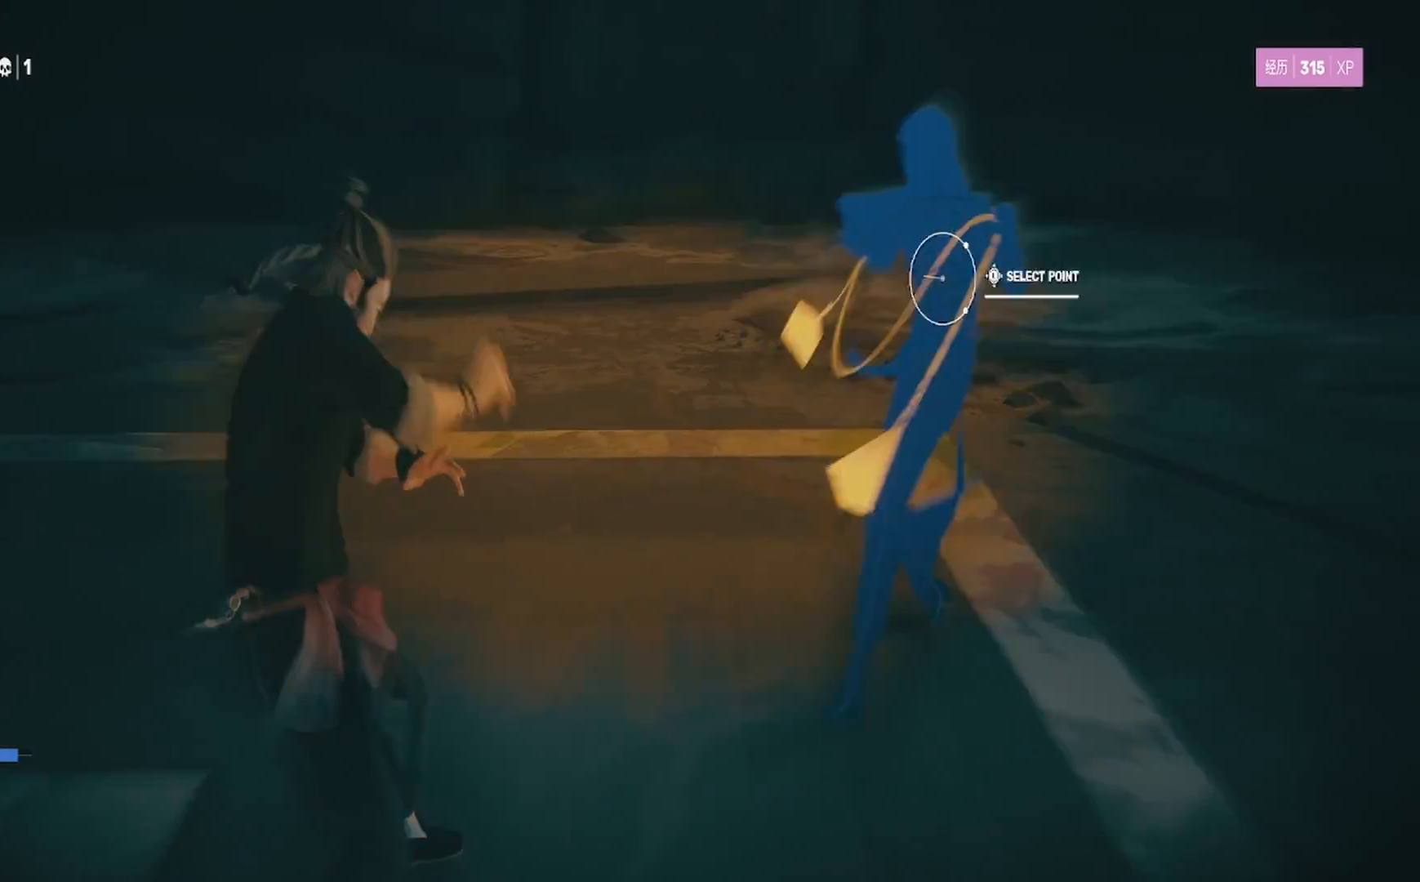
{"buttons": ["L2", "R2"], "left_stick": "right", "right_stick": "center", "events": [[133, "R2", "down"], [183, "left_stick", "up"], [283, "R2", "up"], [483, "left_stick", "right"], [500, "R2", "down"]]}
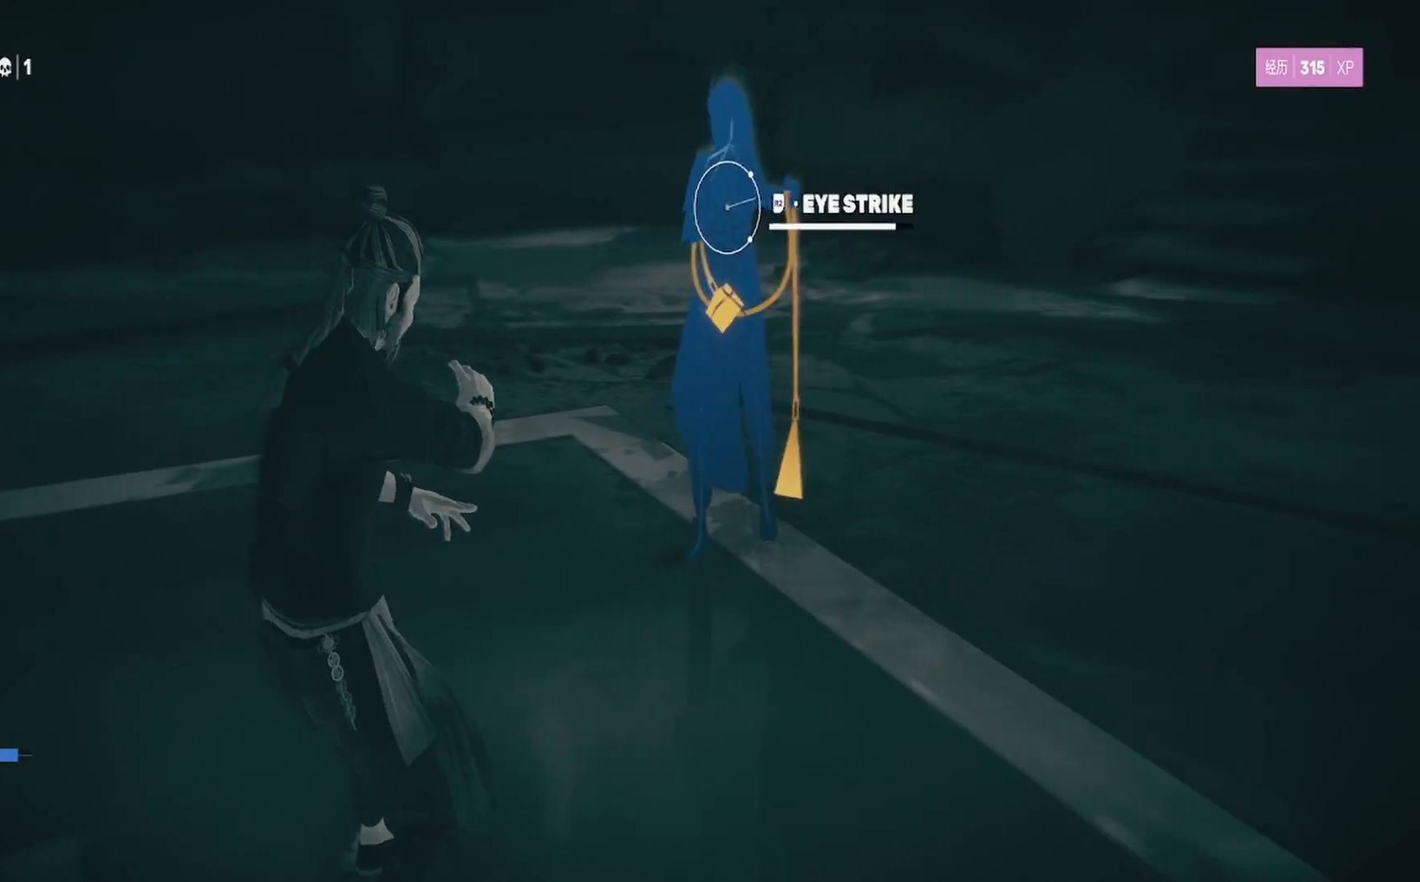
{"buttons": [], "left_stick": "center", "right_stick": "center", "events": [[133, "R2", "up"], [200, "R2", "down"], [317, "R2", "up"], [400, "left_stick", "center"], [417, "L2", "up"]]}
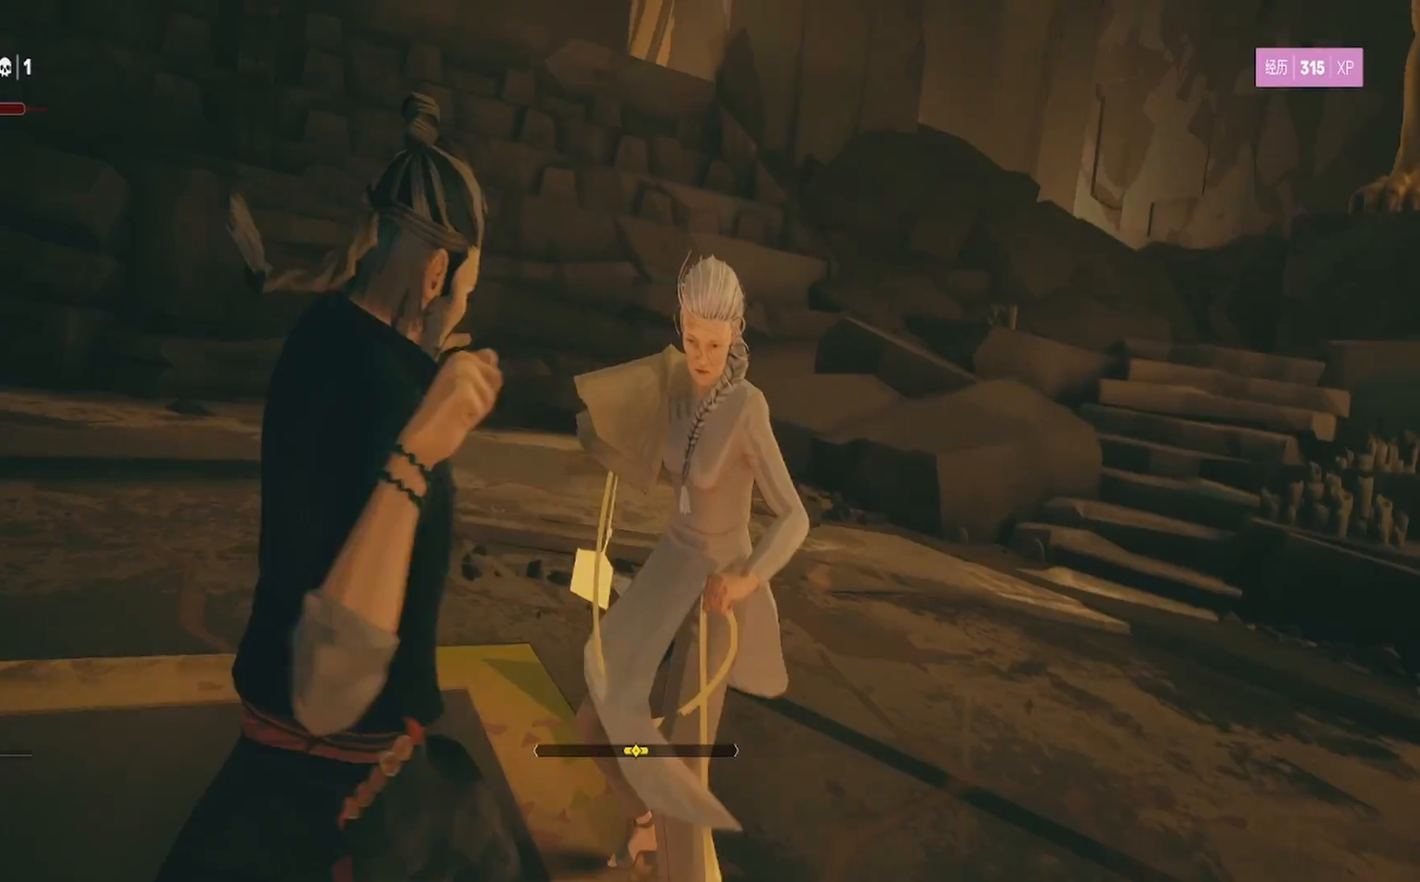
{"buttons": ["SQUARE"], "left_stick": "up-right", "right_stick": "center", "events": [[350, "SQUARE", "down"], [383, "left_stick", "up-right"], [450, "SQUARE", "up"], [500, "SQUARE", "down"]]}
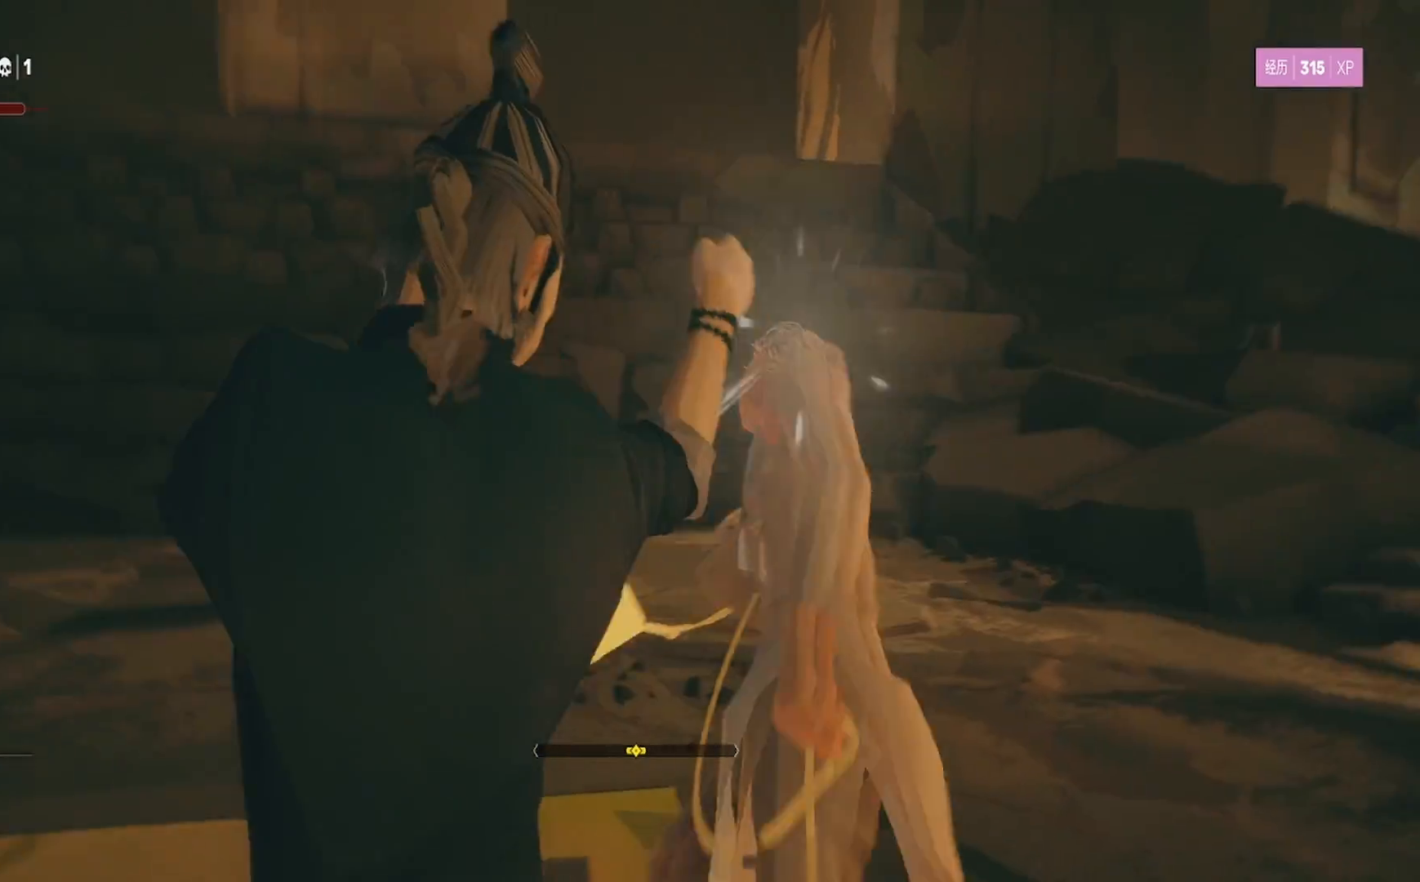
{"buttons": [], "left_stick": "up-right", "right_stick": "center", "events": [[133, "SQUARE", "up"], [183, "SQUARE", "down"], [300, "SQUARE", "up"], [350, "SQUARE", "down"], [483, "SQUARE", "up"]]}